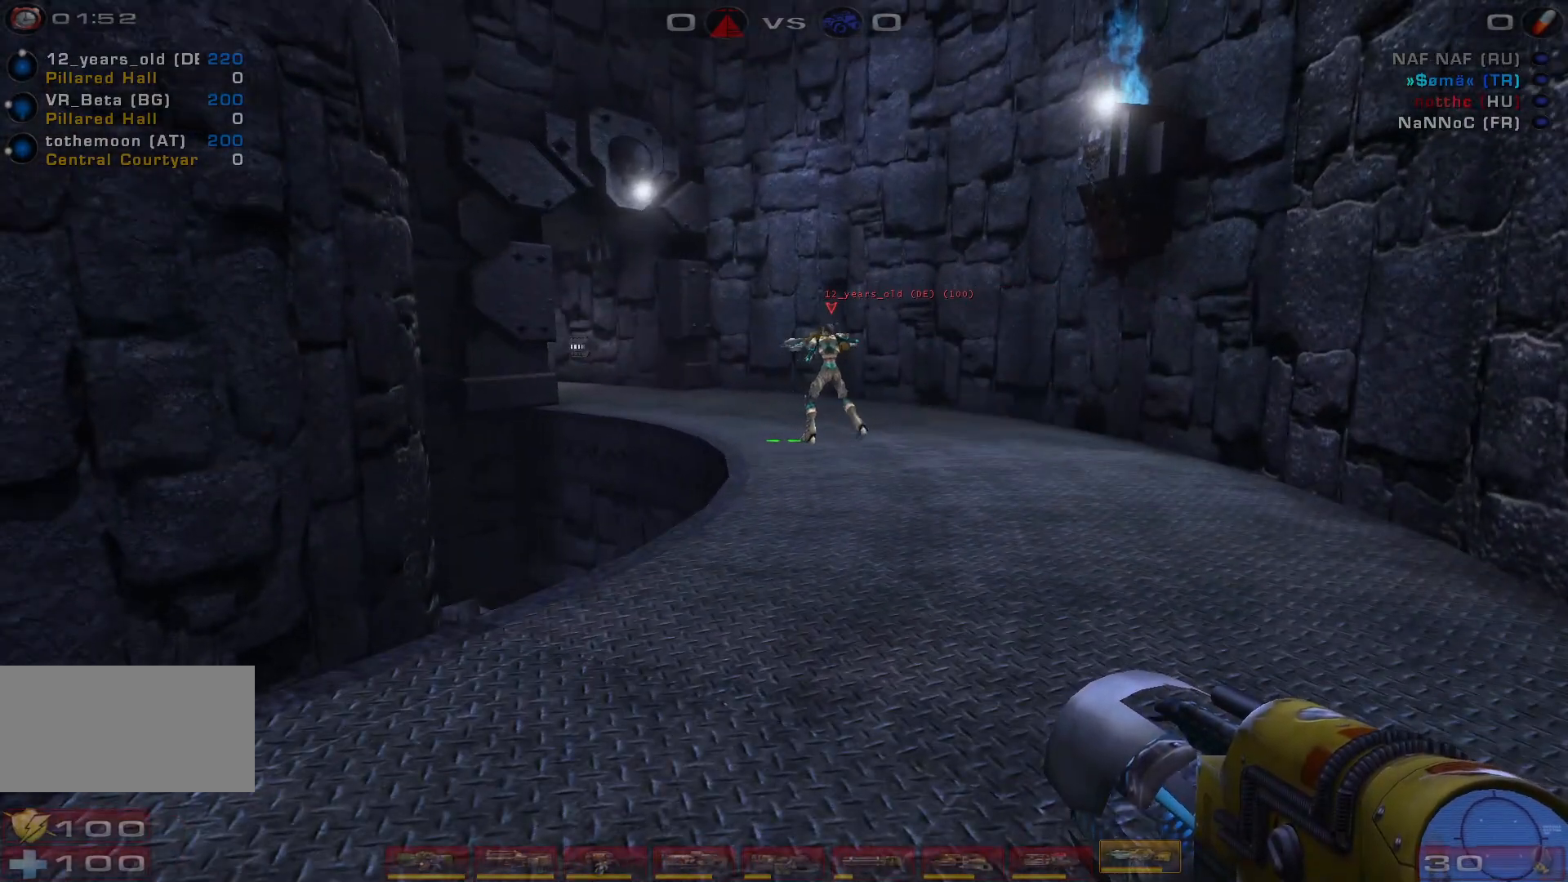
Gameplay with keyboard and mouse; each line is a JSON object with the keys and mouse buttons held at the frame after it. "events" lists presses ("down") and releases ("up") of "a", "c", "ctrl", "d", "e", "f", "q", "r", "s", "shift", "space", "w", "mouse_left", "mouse_wheel", "mouse_right", "mouse_mb4" and "mouse_mb5" between this image and that frame as [ms after this image, input, new state], when the widget could be followed in between. "mouse_left", "mouse_wheel", "mouse_right", "mouse_mb4", "mouse_mb5" = the "left", "wheel", "right", "mb4", "mb5" buttons of the "mouse" list. No other keys are recorded. "wheel" means that the mouse wheel is clicked or scrolled. Mouse movement is not recorded.
{"keys": [], "mouse": [], "events": []}
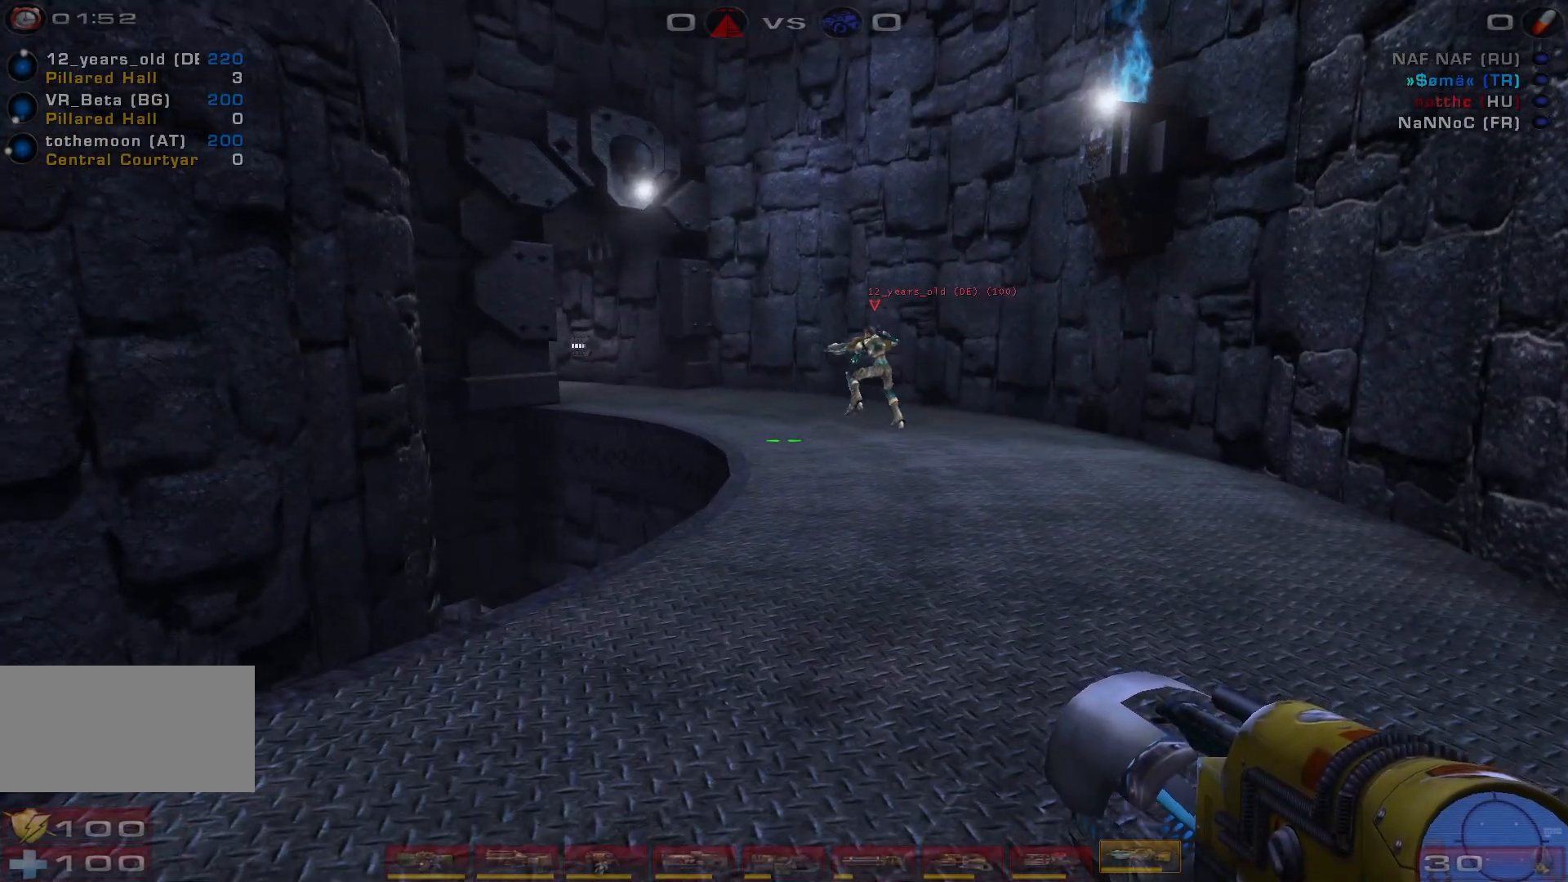
{"keys": ["s"], "mouse": [], "events": [[333, "s", "down"]]}
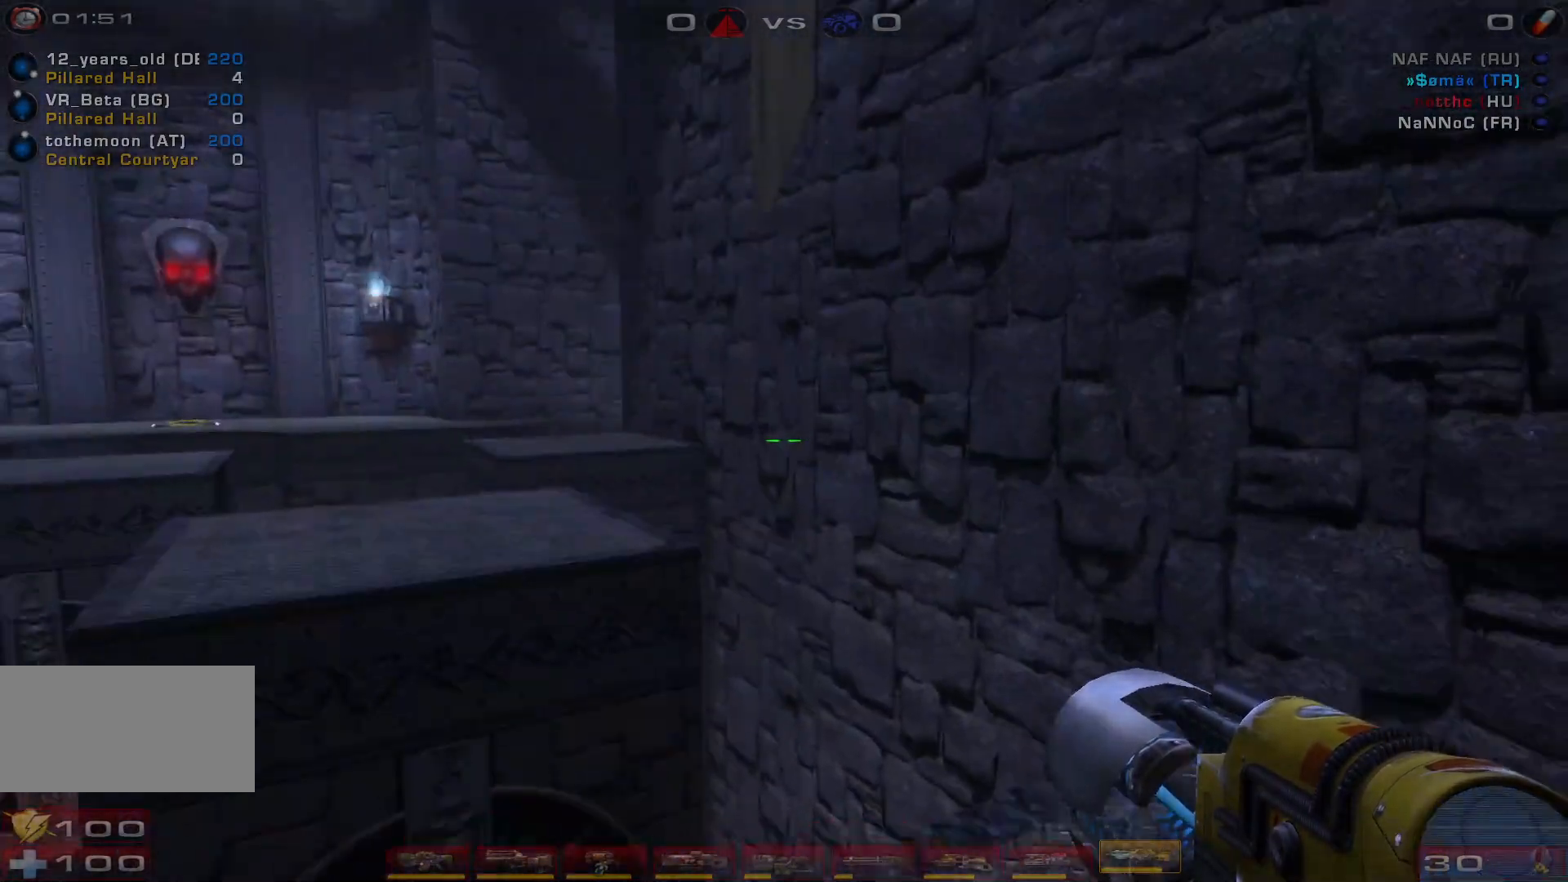
{"keys": ["d"], "mouse": [], "events": [[200, "s", "up"], [433, "d", "down"]]}
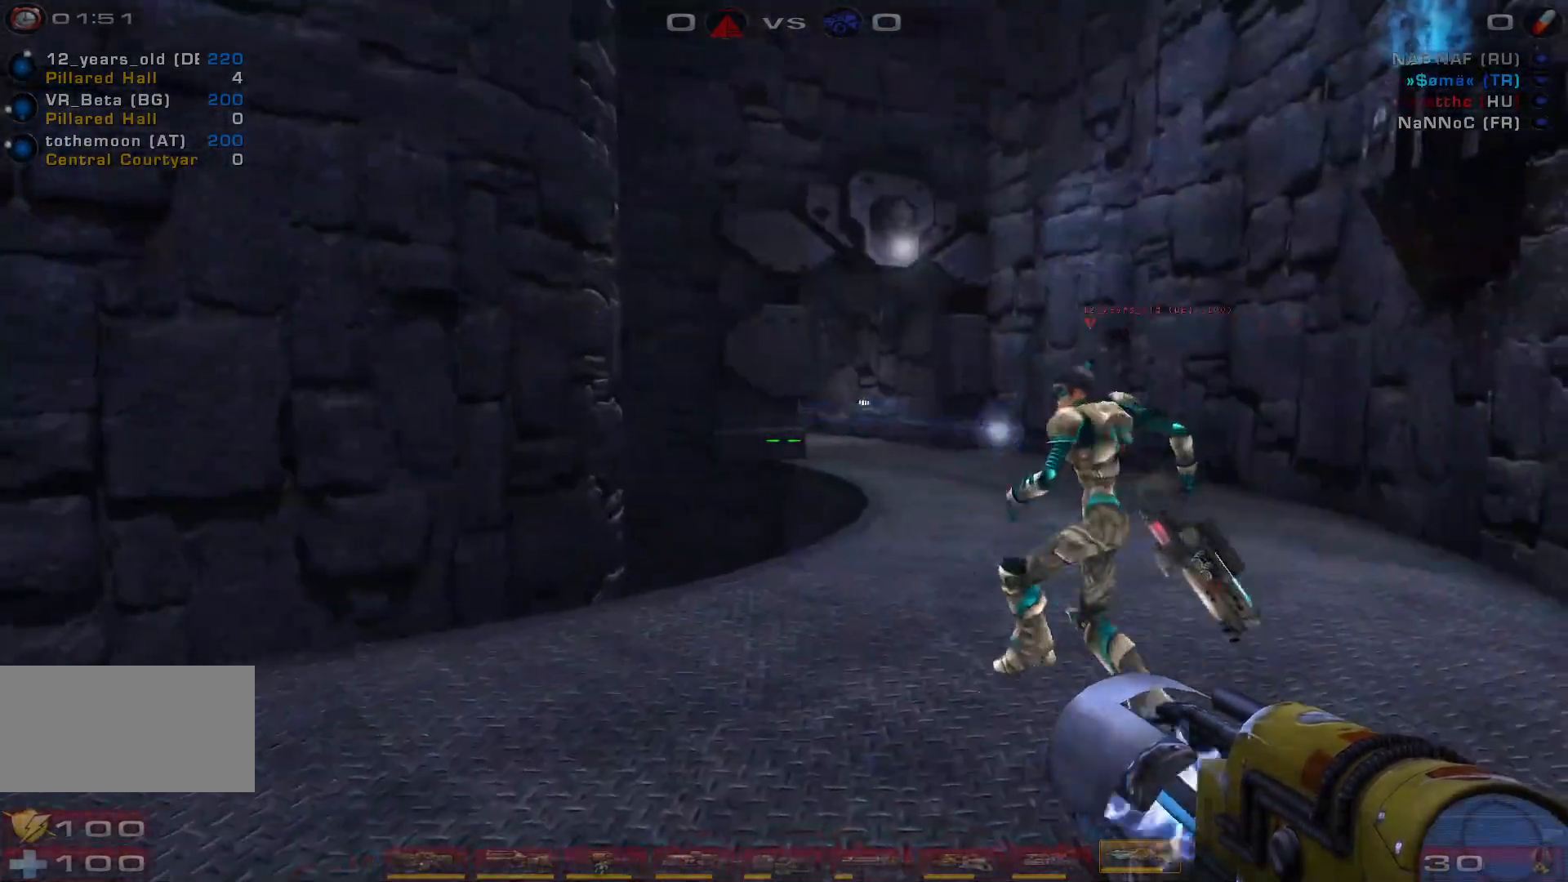
{"keys": [], "mouse": [], "events": [[300, "d", "up"]]}
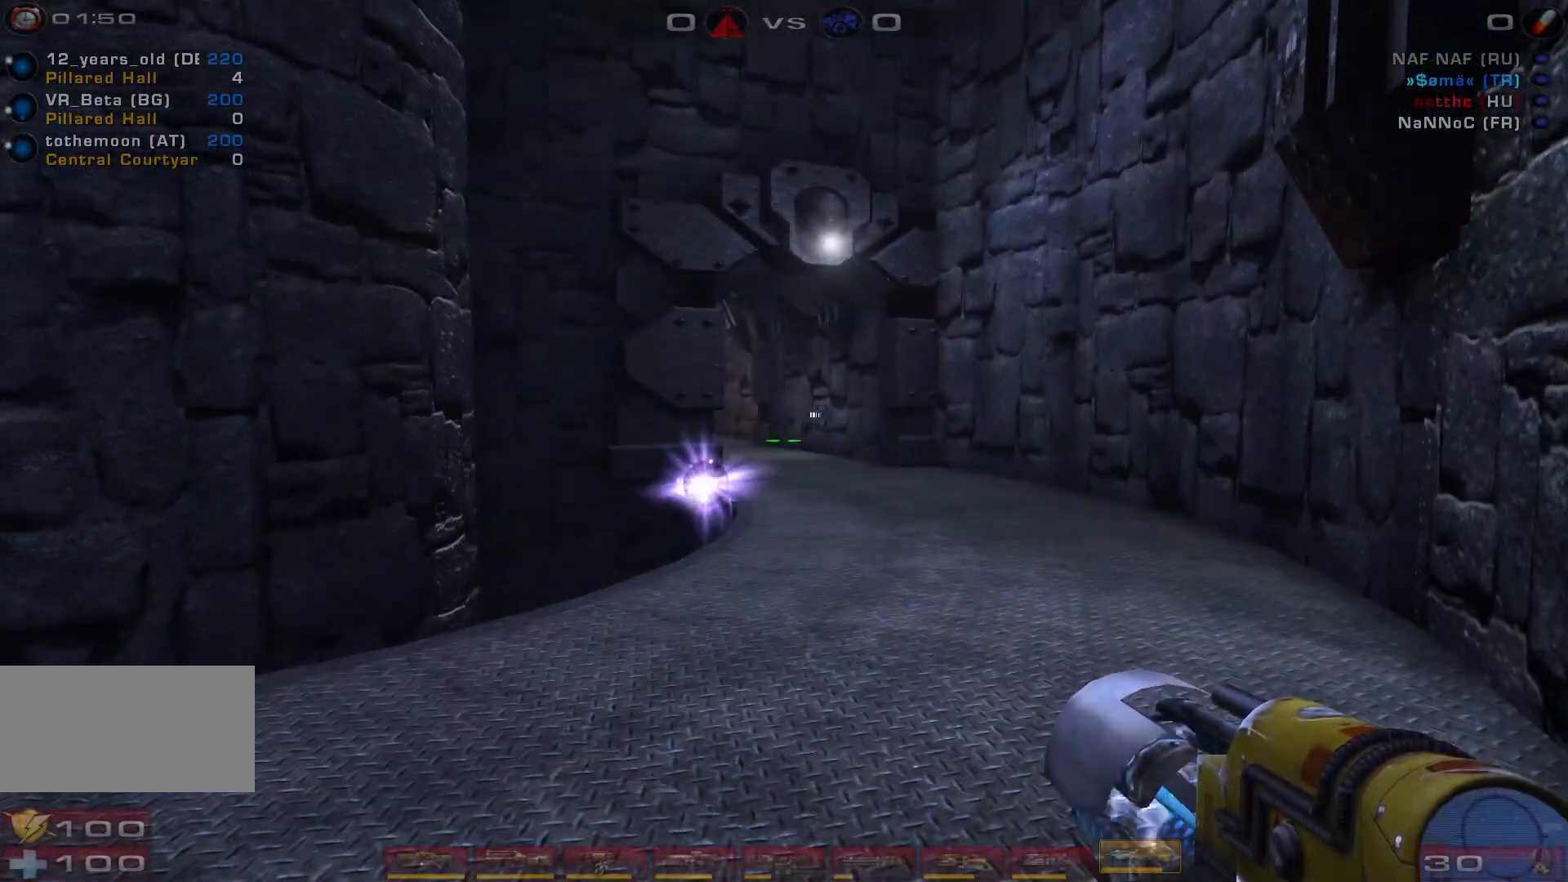
{"keys": ["a"], "mouse": [], "events": [[467, "a", "down"]]}
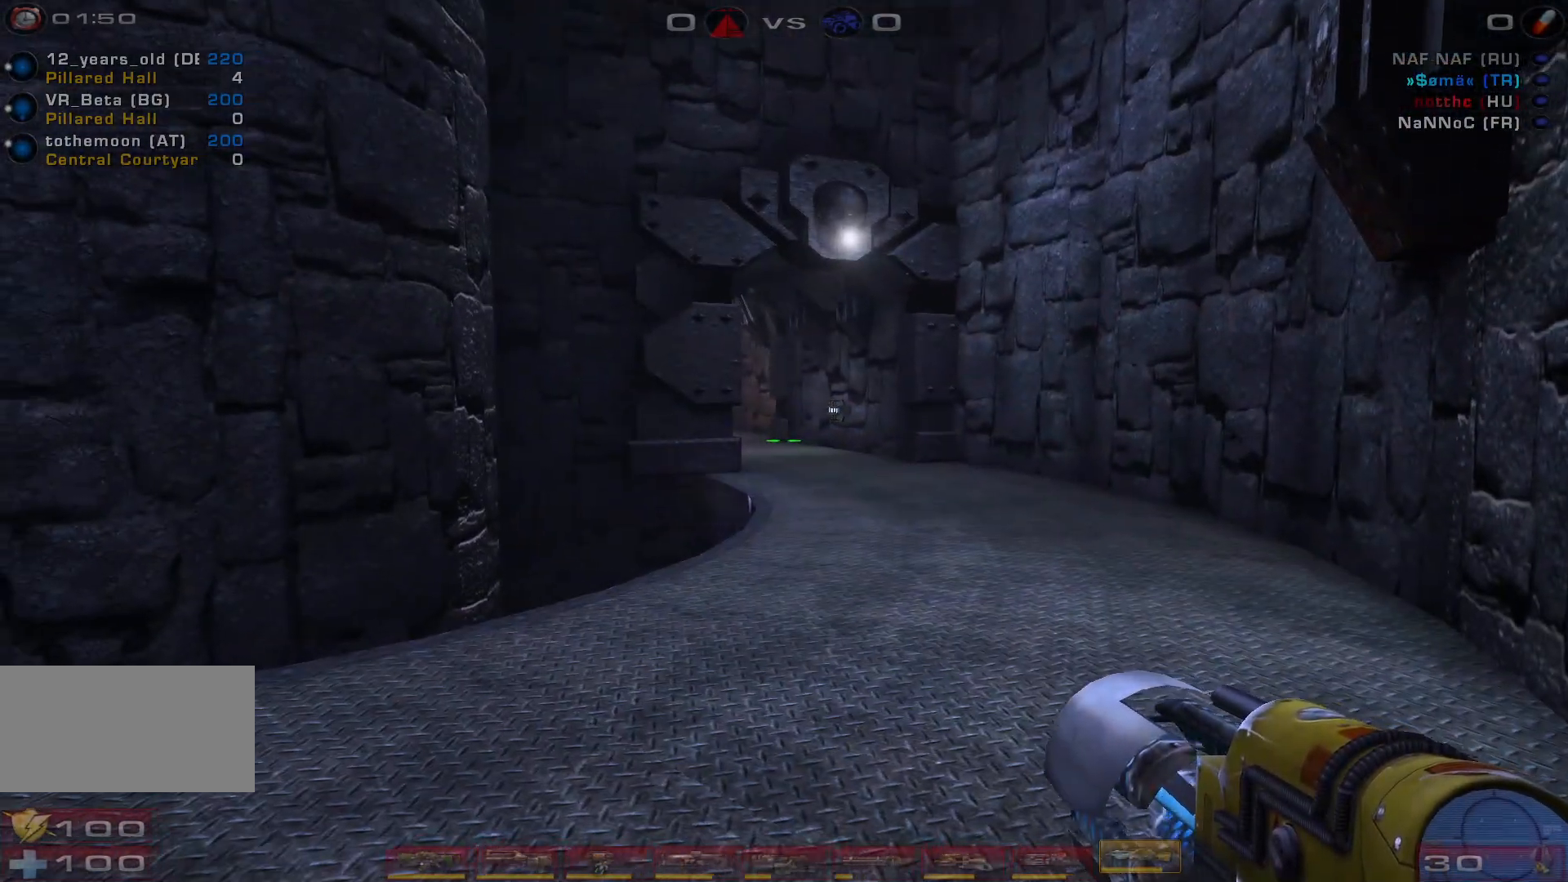
{"keys": ["w"], "mouse": [], "events": [[67, "w", "down"], [267, "a", "up"]]}
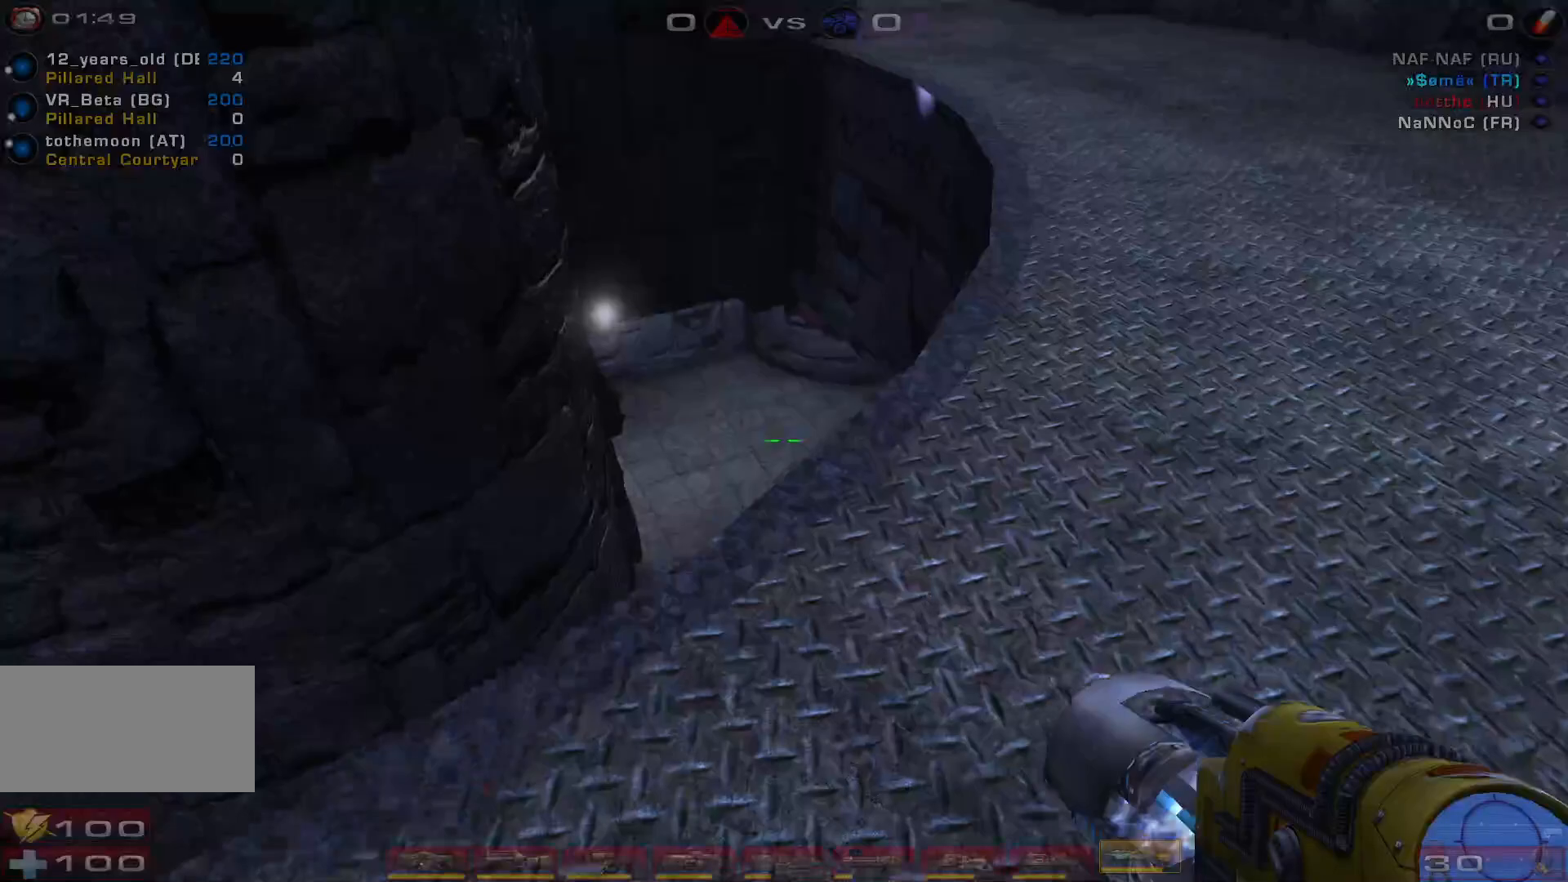
{"keys": ["a", "s"], "mouse": [], "events": [[100, "w", "up"], [367, "s", "down"], [433, "a", "down"]]}
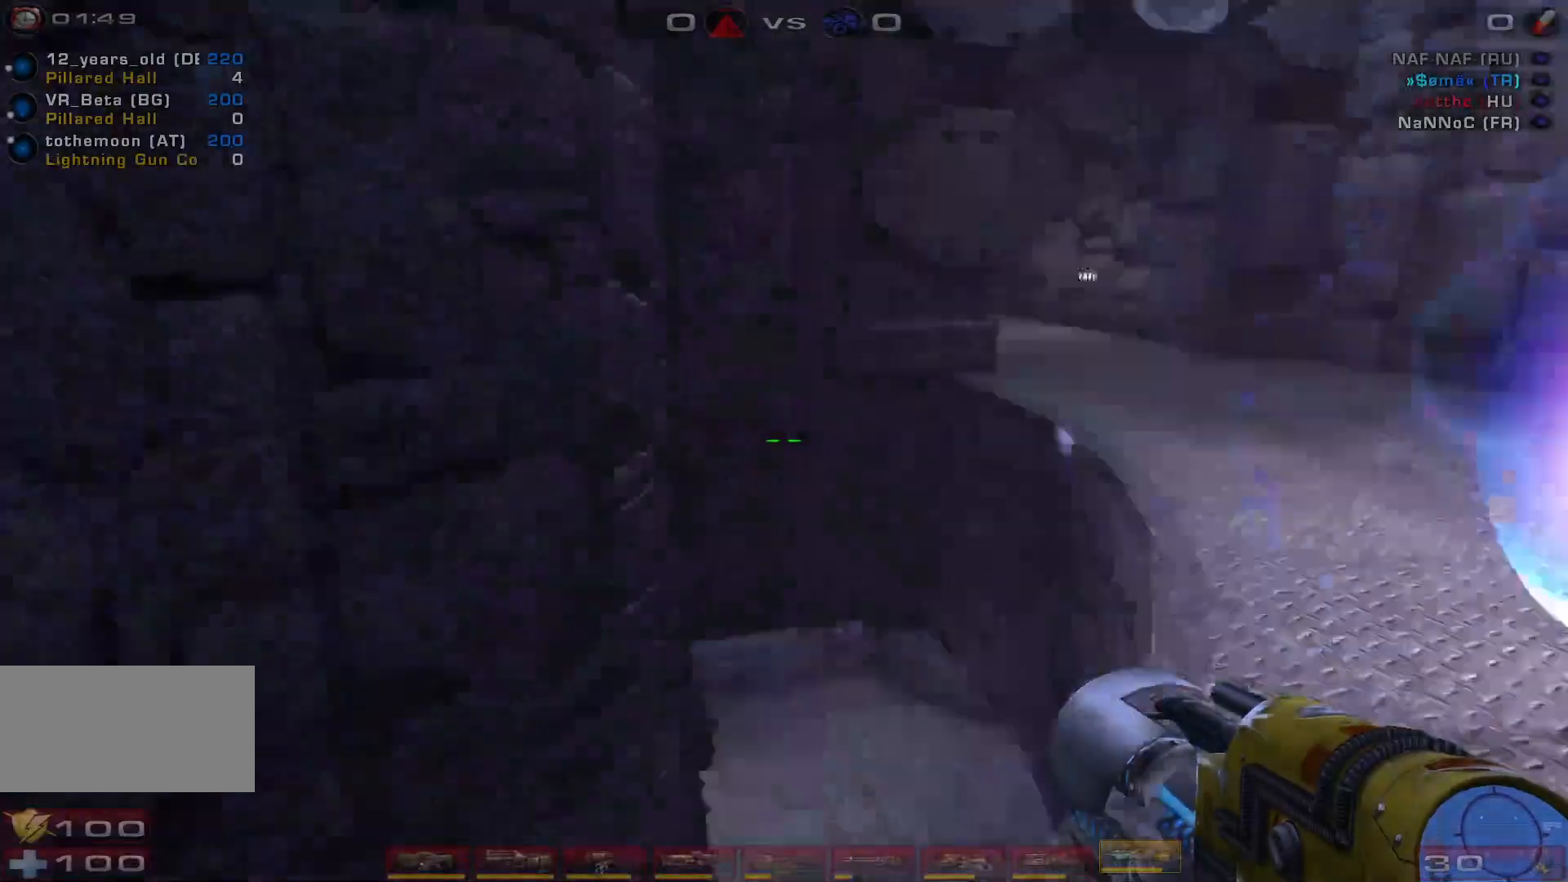
{"keys": ["d"], "mouse": [], "events": [[67, "a", "up"], [267, "d", "down"], [500, "s", "up"]]}
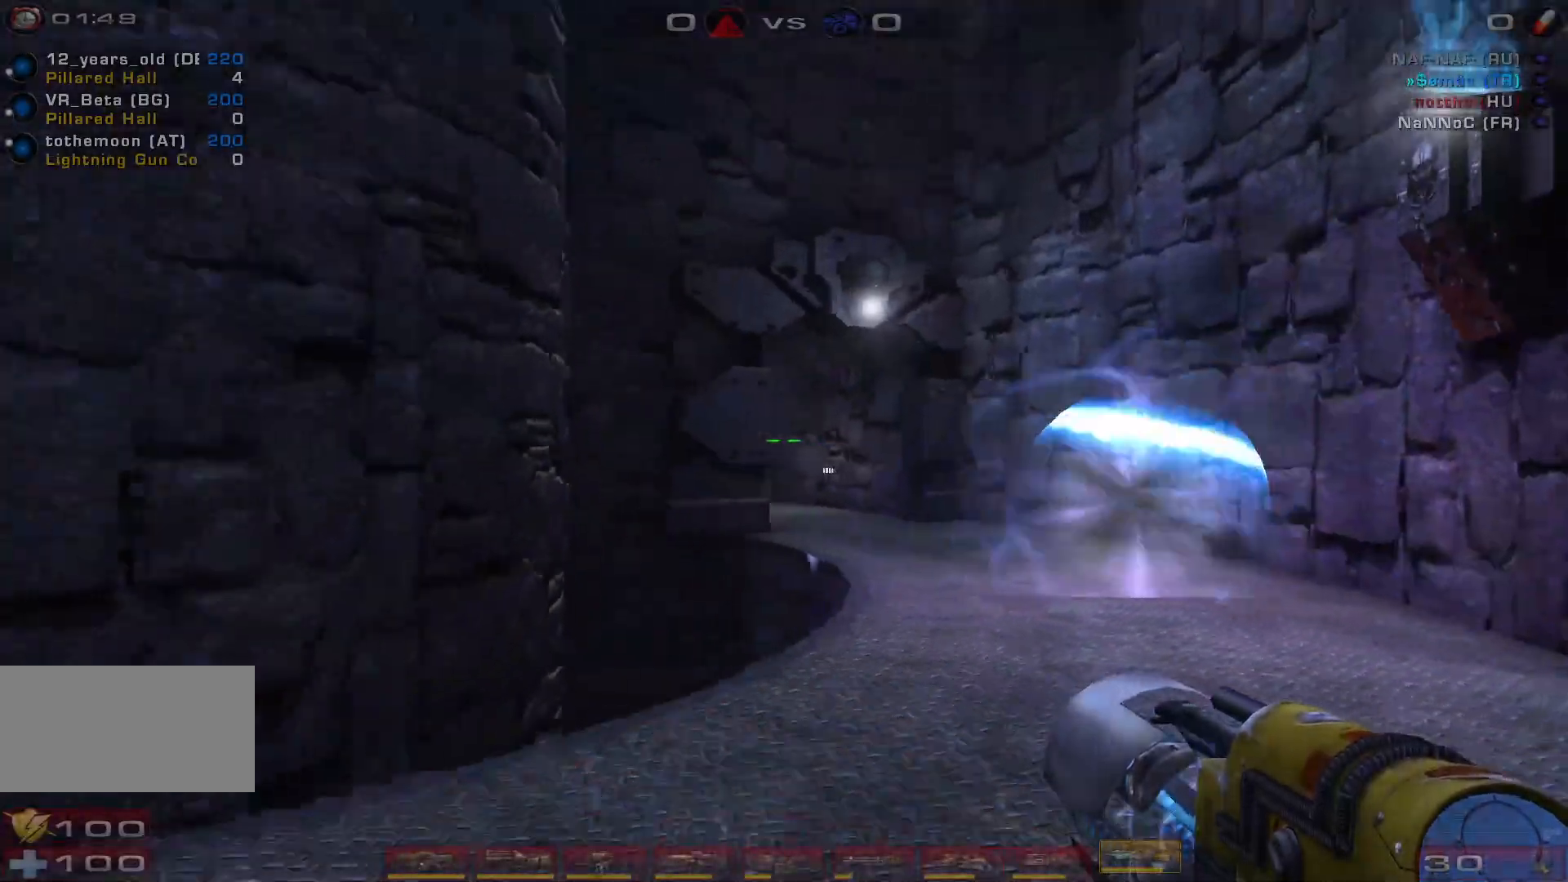
{"keys": ["d", "w"], "mouse": [], "events": [[233, "w", "down"]]}
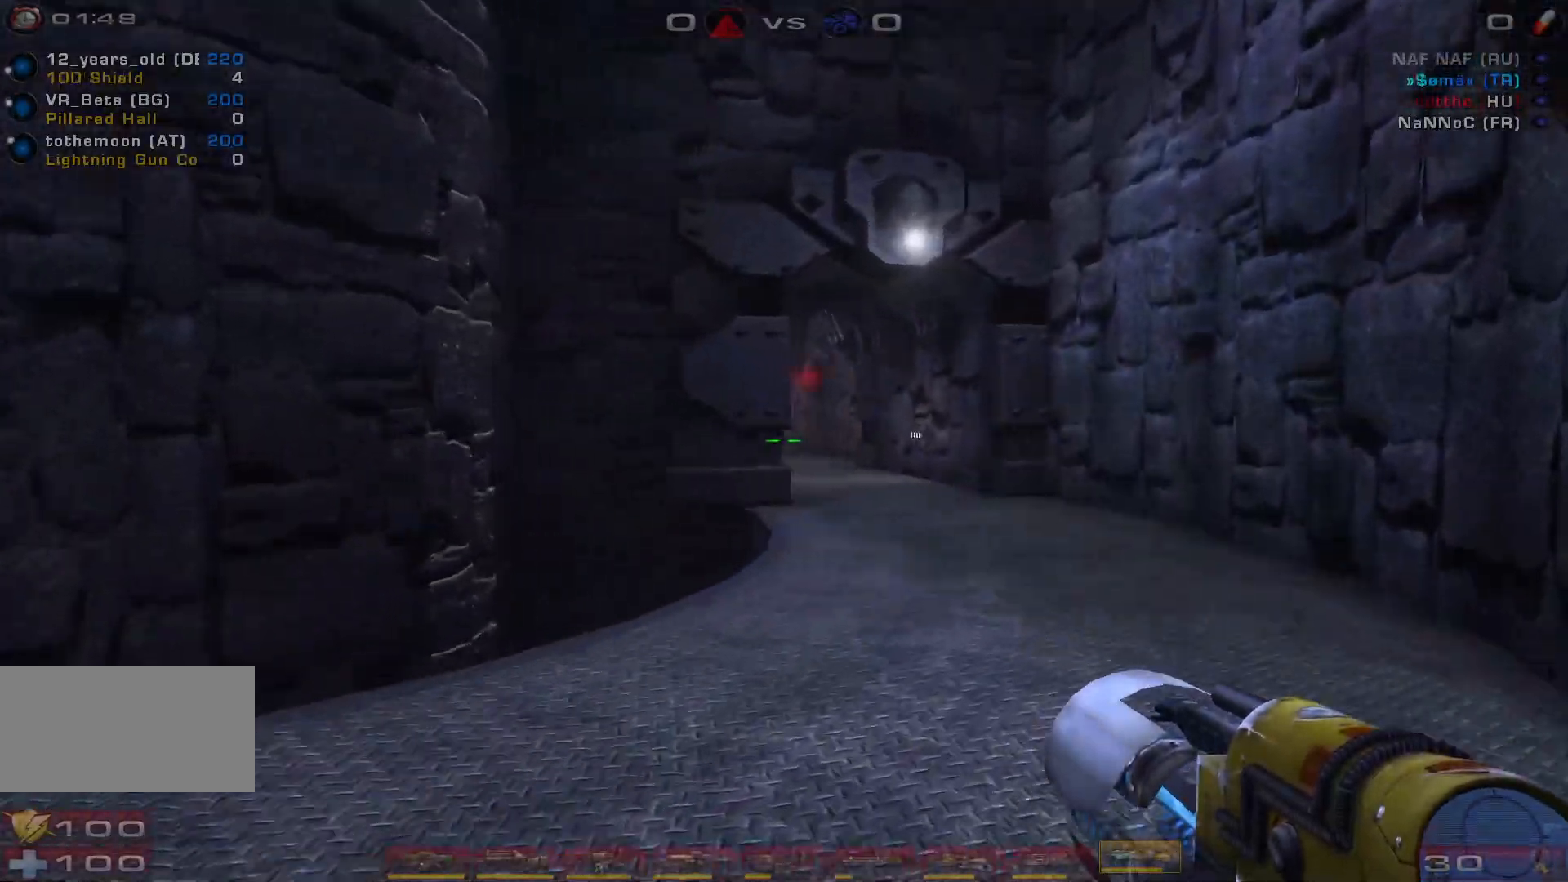
{"keys": ["w"], "mouse": [], "events": [[400, "d", "up"]]}
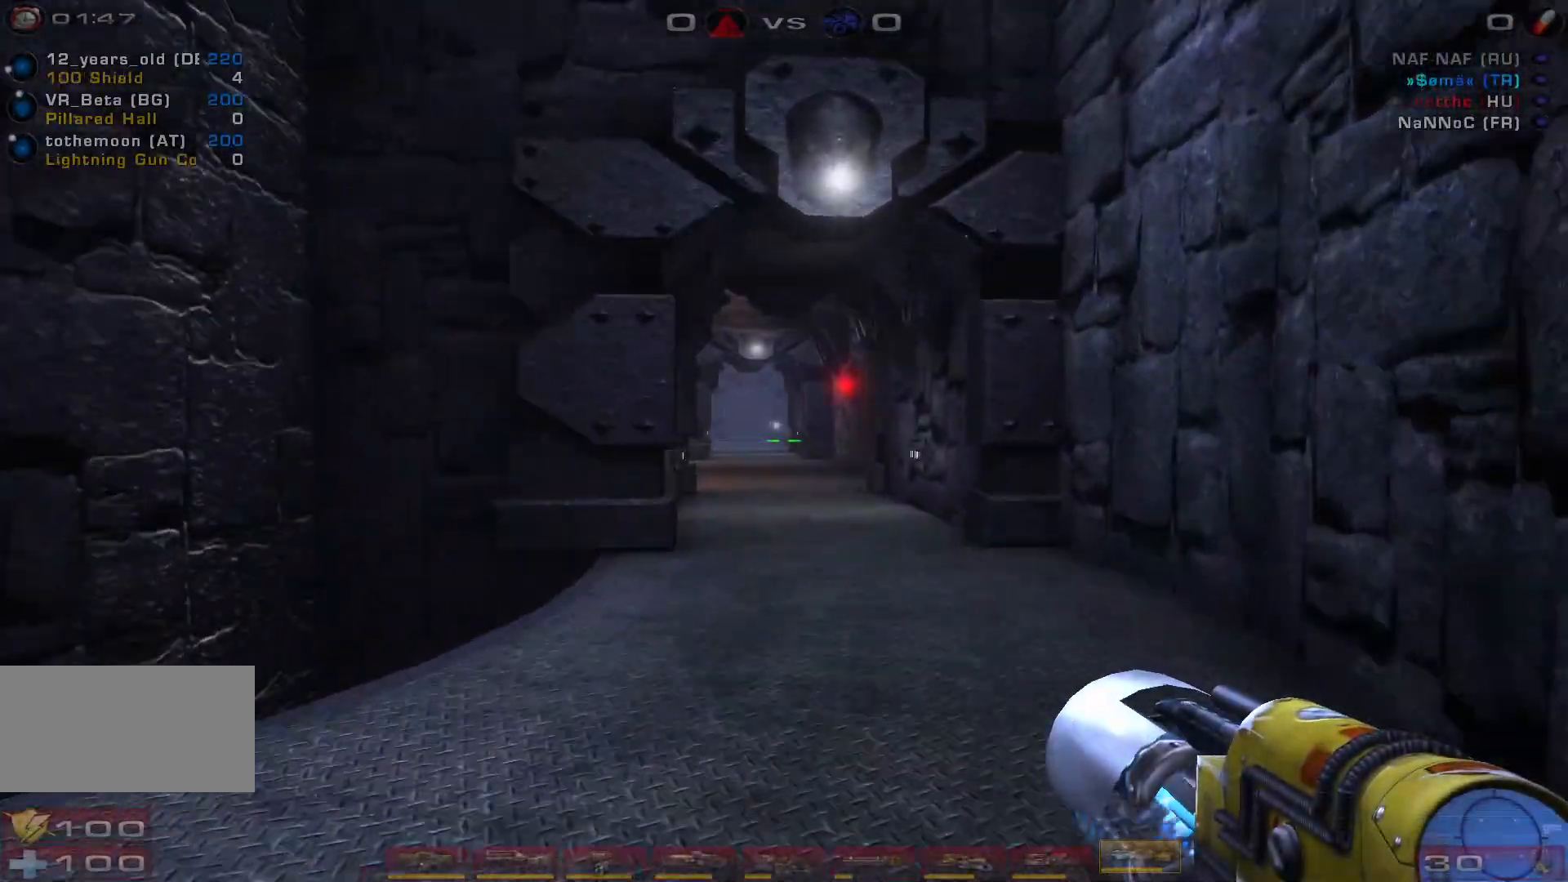
{"keys": ["d", "w"], "mouse": [], "events": [[433, "d", "down"]]}
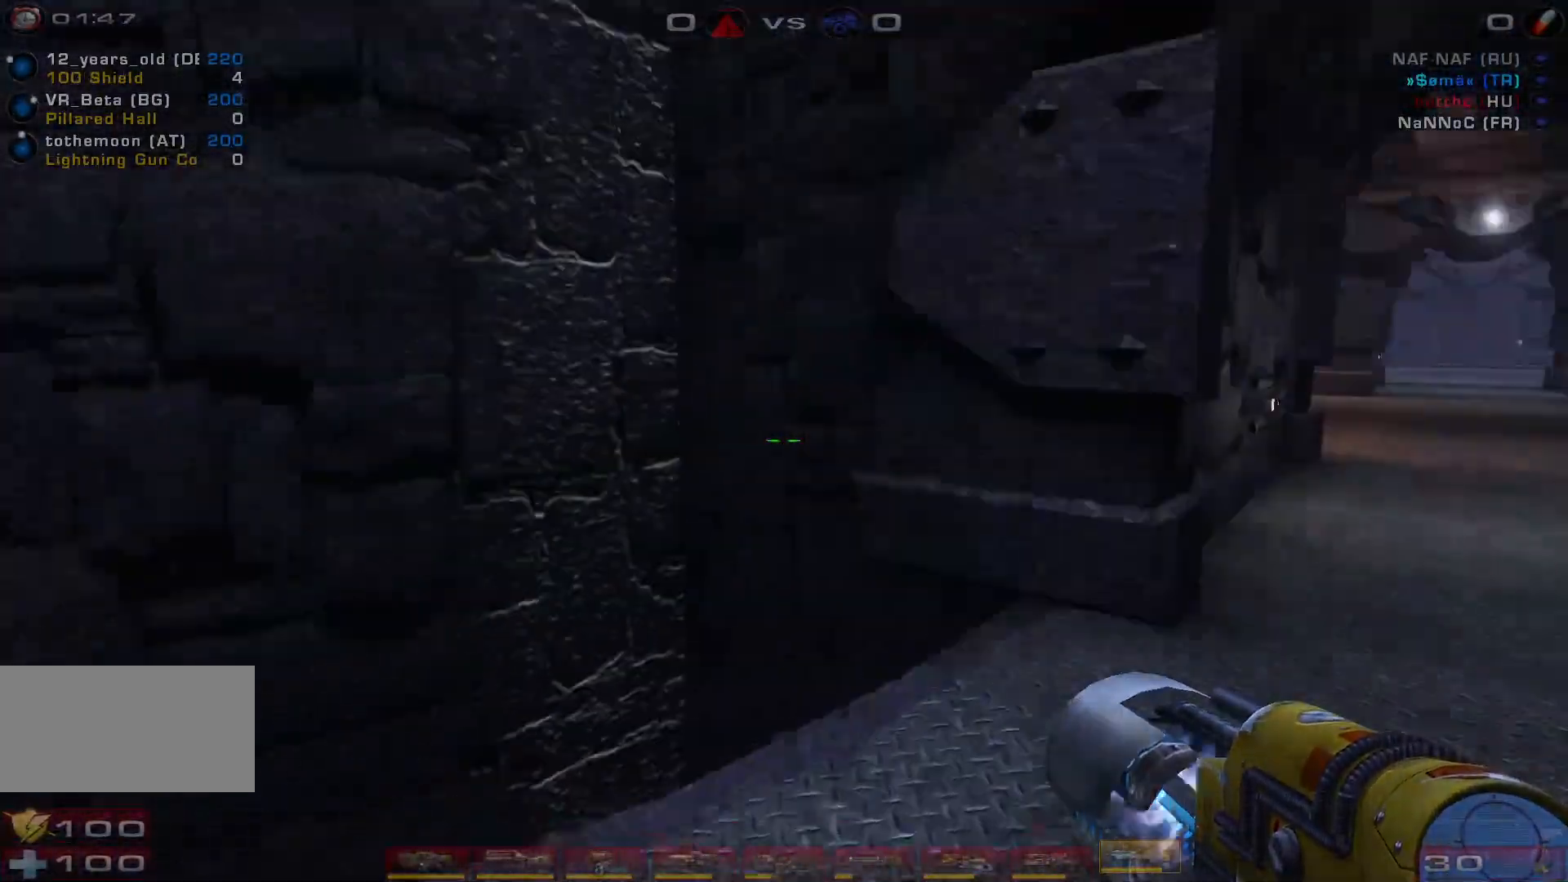
{"keys": ["w"], "mouse": [], "events": [[33, "d", "up"], [100, "d", "down"], [400, "d", "up"]]}
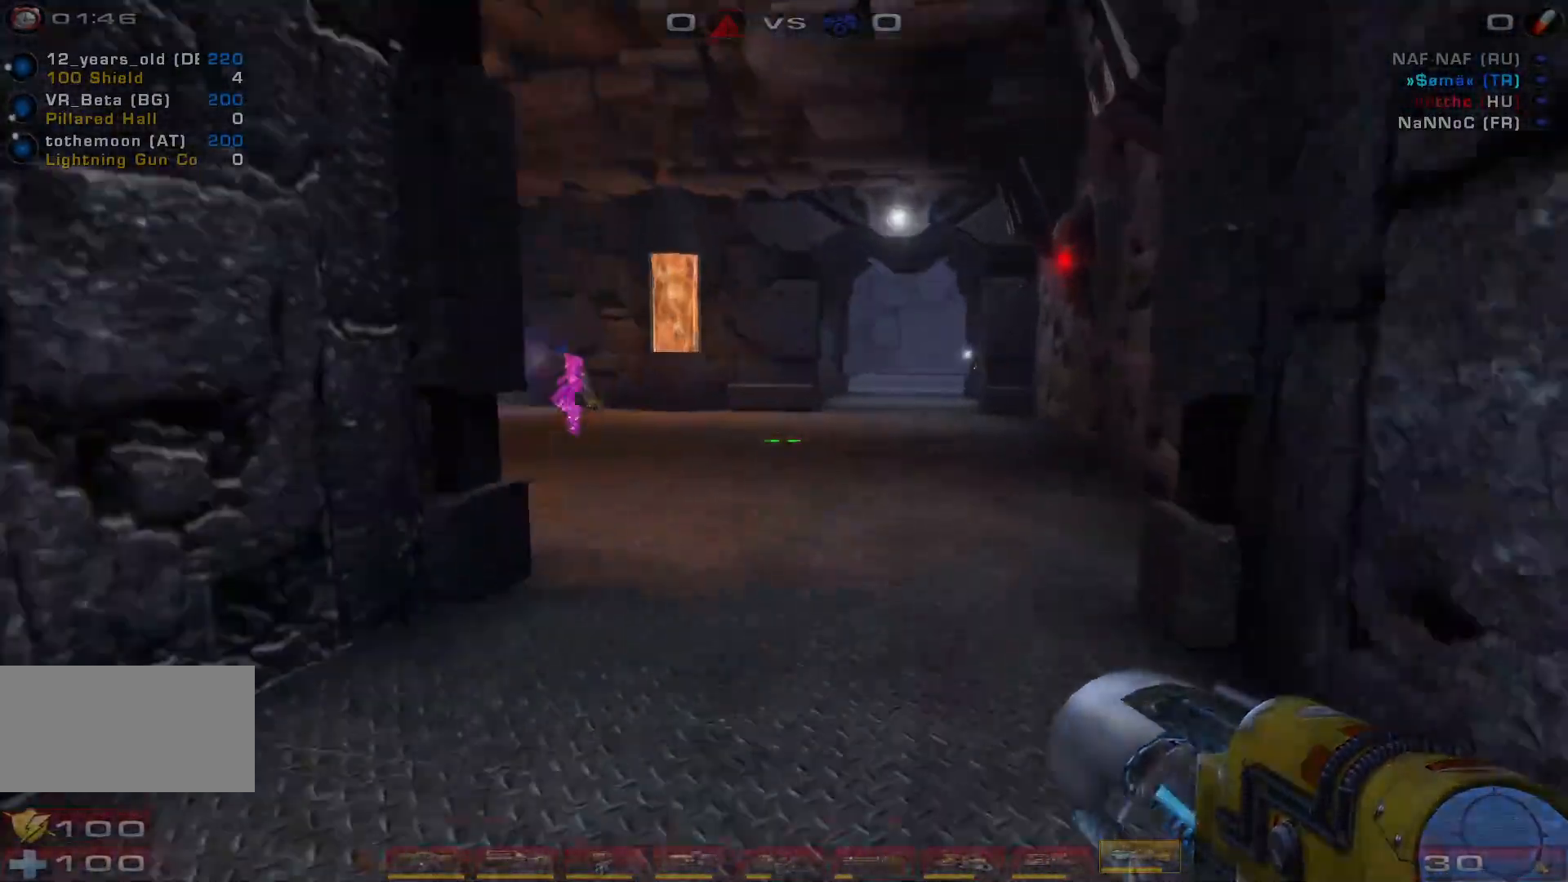
{"keys": ["w"], "mouse": ["left"], "events": [[33, "e", "down"], [167, "e", "up"], [500, "mouse_left", "down"]]}
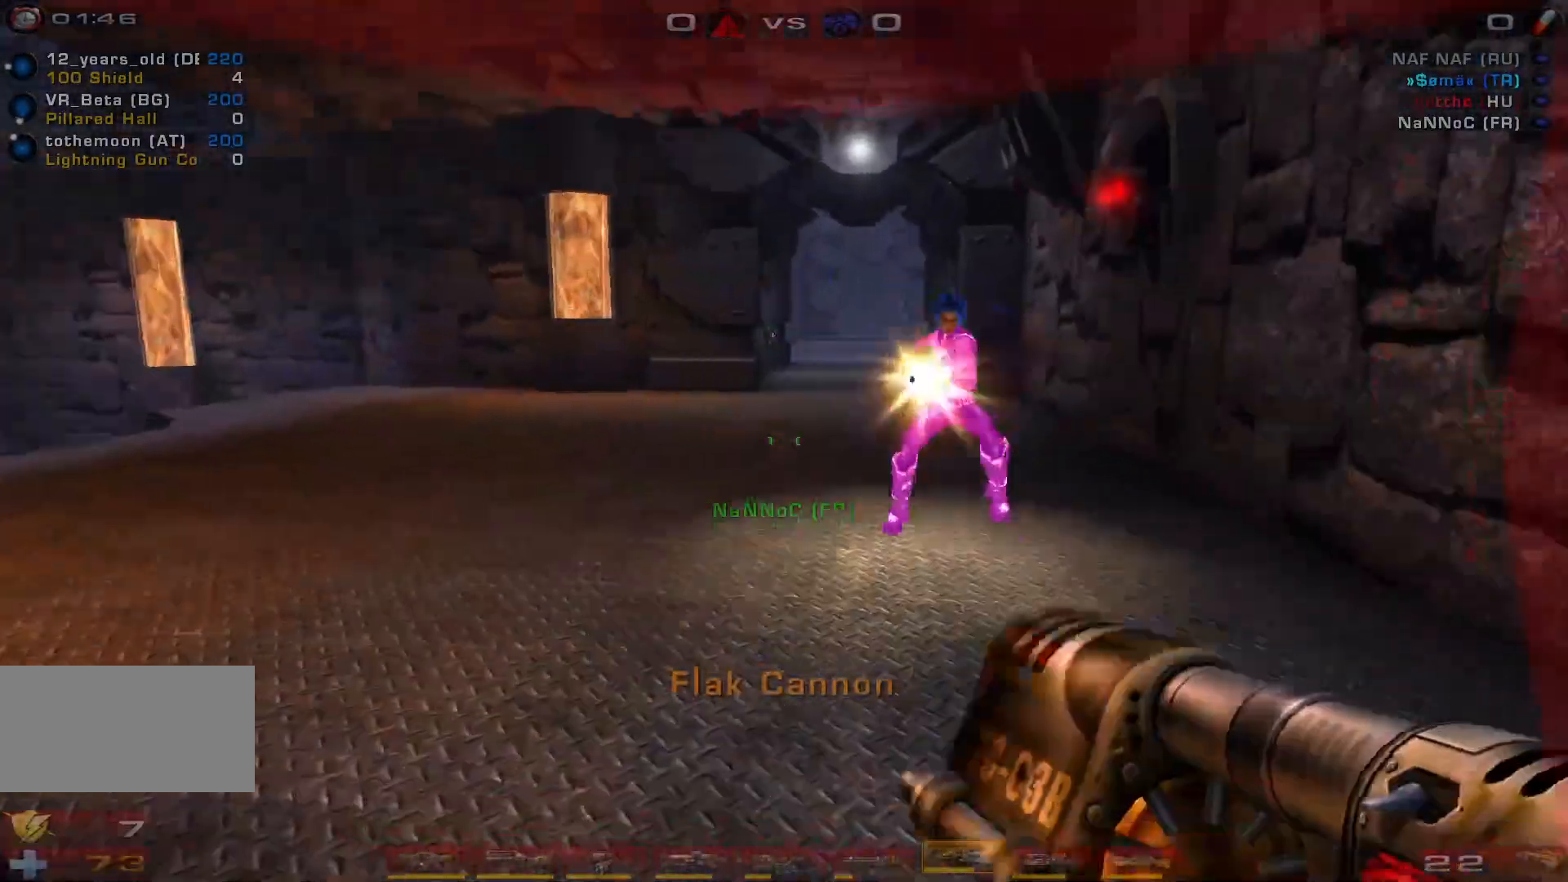
{"keys": ["a", "d", "space", "w"], "mouse": [], "events": [[67, "a", "down"], [367, "d", "down"], [433, "mouse_left", "up"], [467, "a", "up"], [467, "space", "down"], [500, "a", "down"]]}
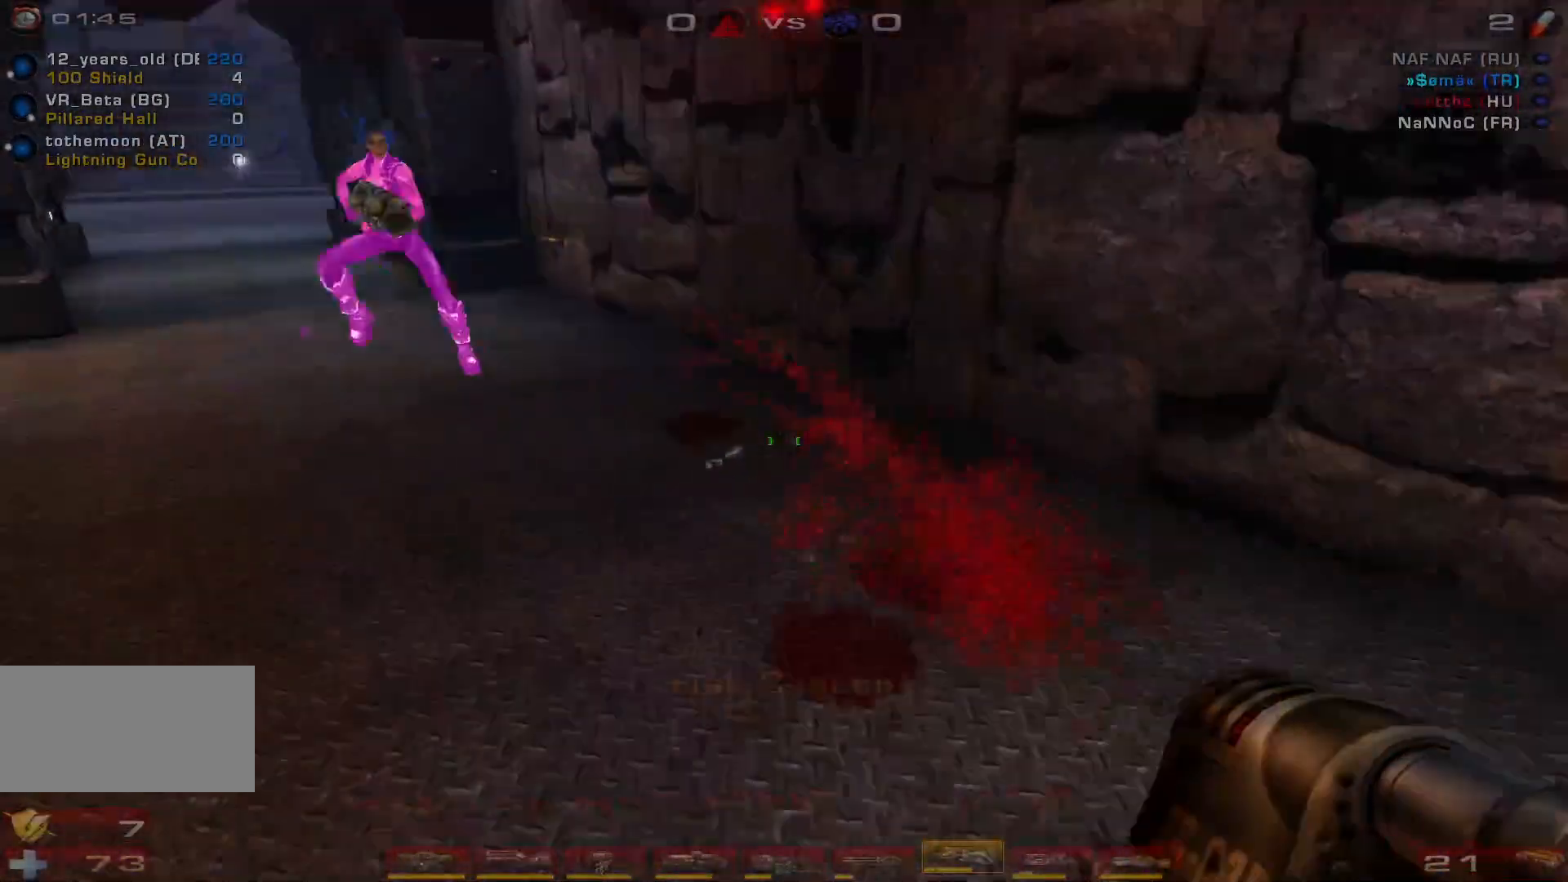
{"keys": ["a", "s"], "mouse": [], "events": [[33, "w", "up"], [133, "space", "up"], [167, "s", "down"], [200, "space", "down"], [267, "d", "up"], [367, "space", "up"]]}
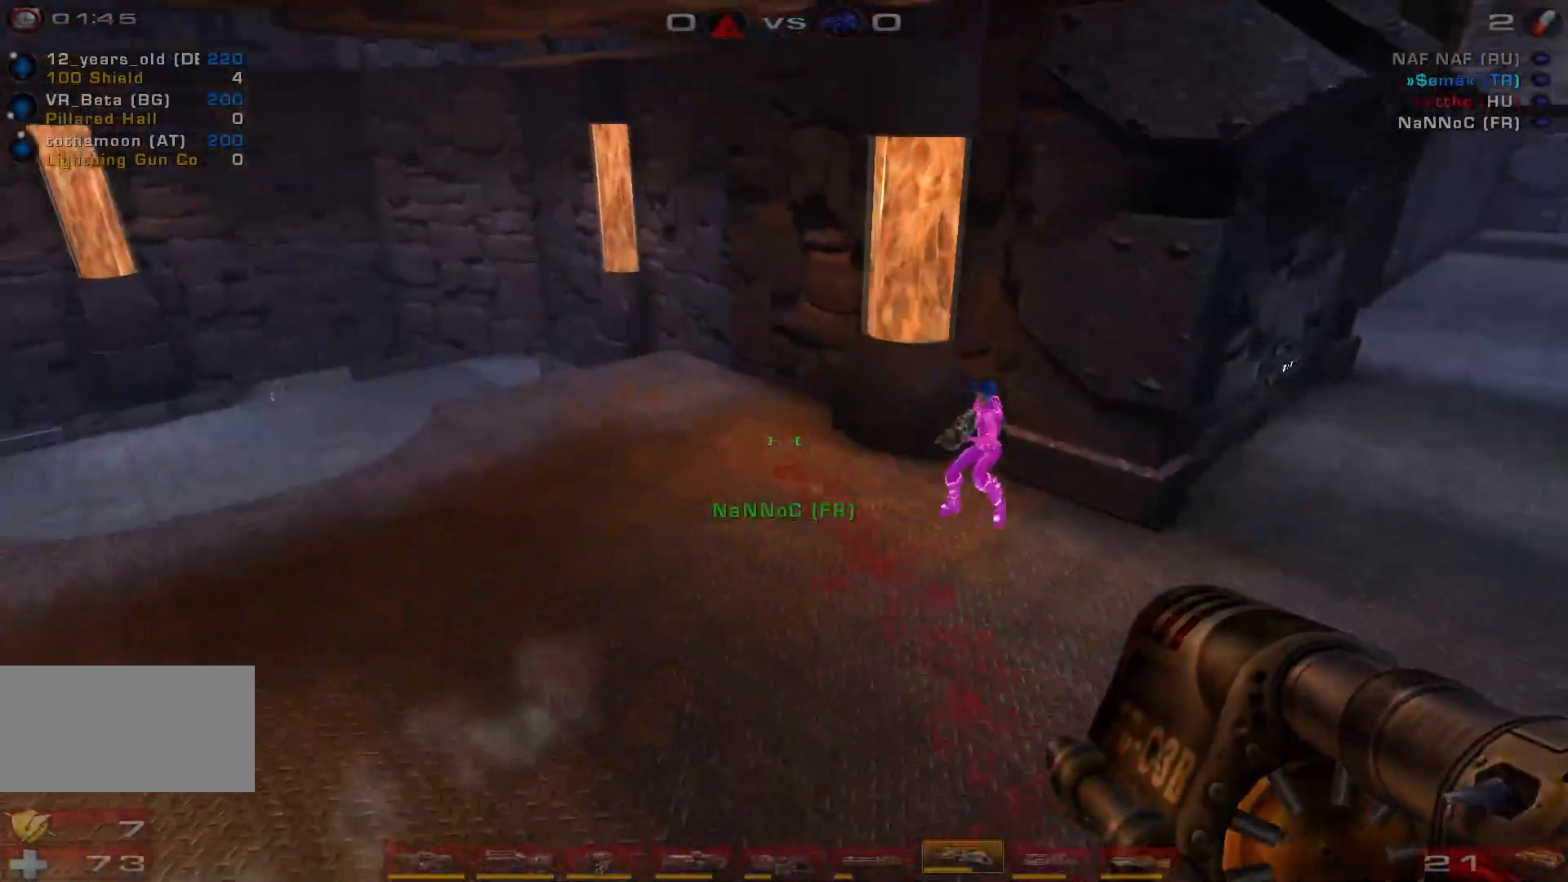
{"keys": ["a", "s"], "mouse": [], "events": [[133, "mouse_right", "down"], [467, "mouse_right", "up"]]}
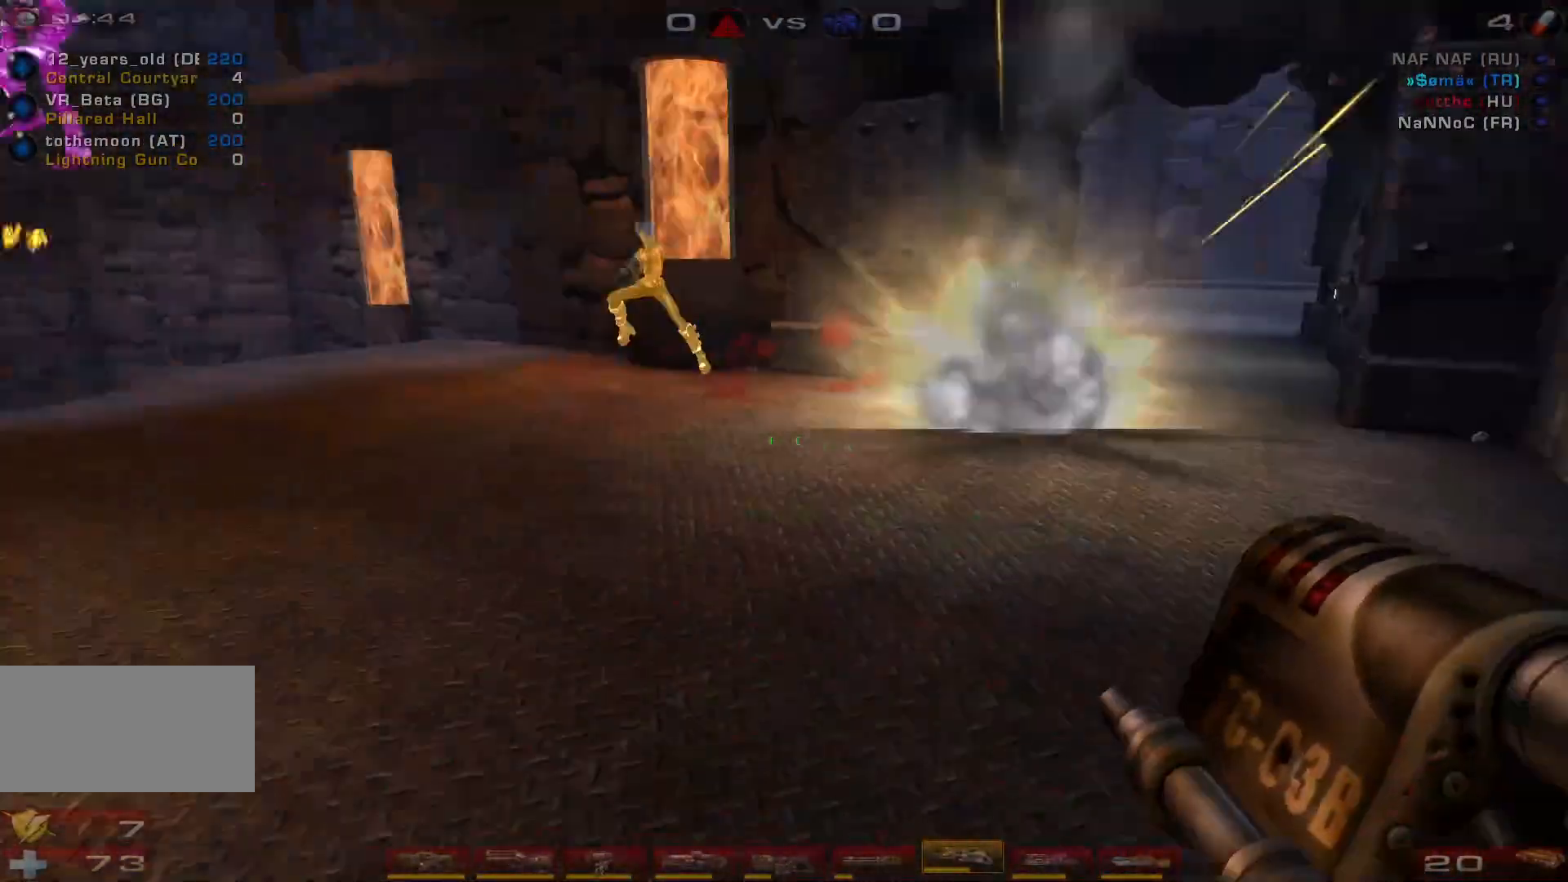
{"keys": ["a", "s"], "mouse": ["left"], "events": [[367, "a", "up"], [467, "mouse_left", "down"], [500, "a", "down"]]}
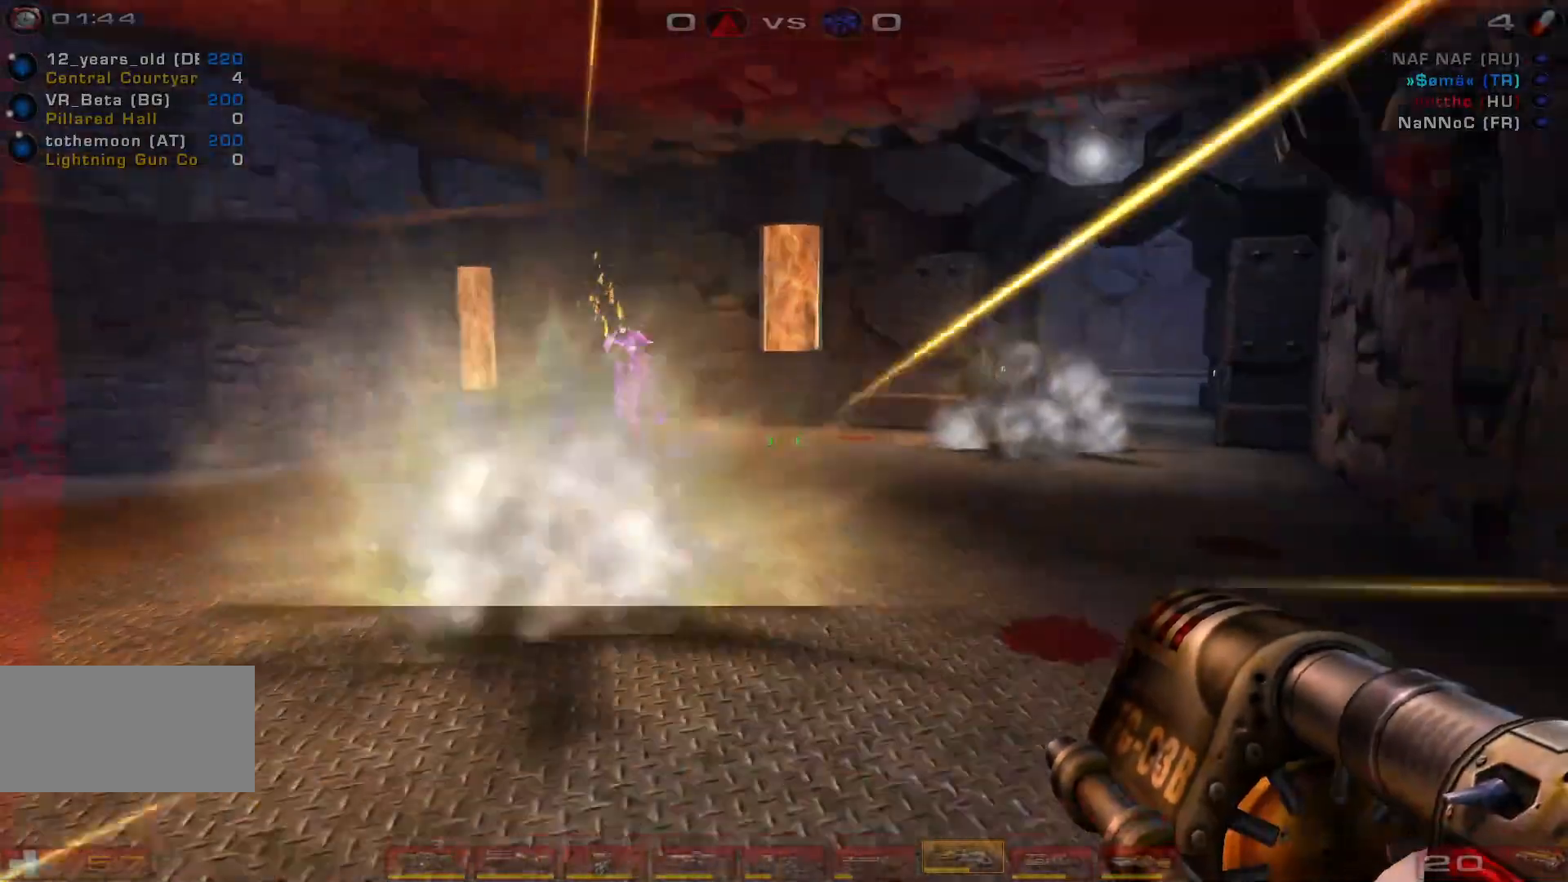
{"keys": ["a", "s"], "mouse": [], "events": [[67, "a", "up"], [133, "a", "down"], [300, "space", "down"], [400, "mouse_left", "up"], [467, "space", "up"]]}
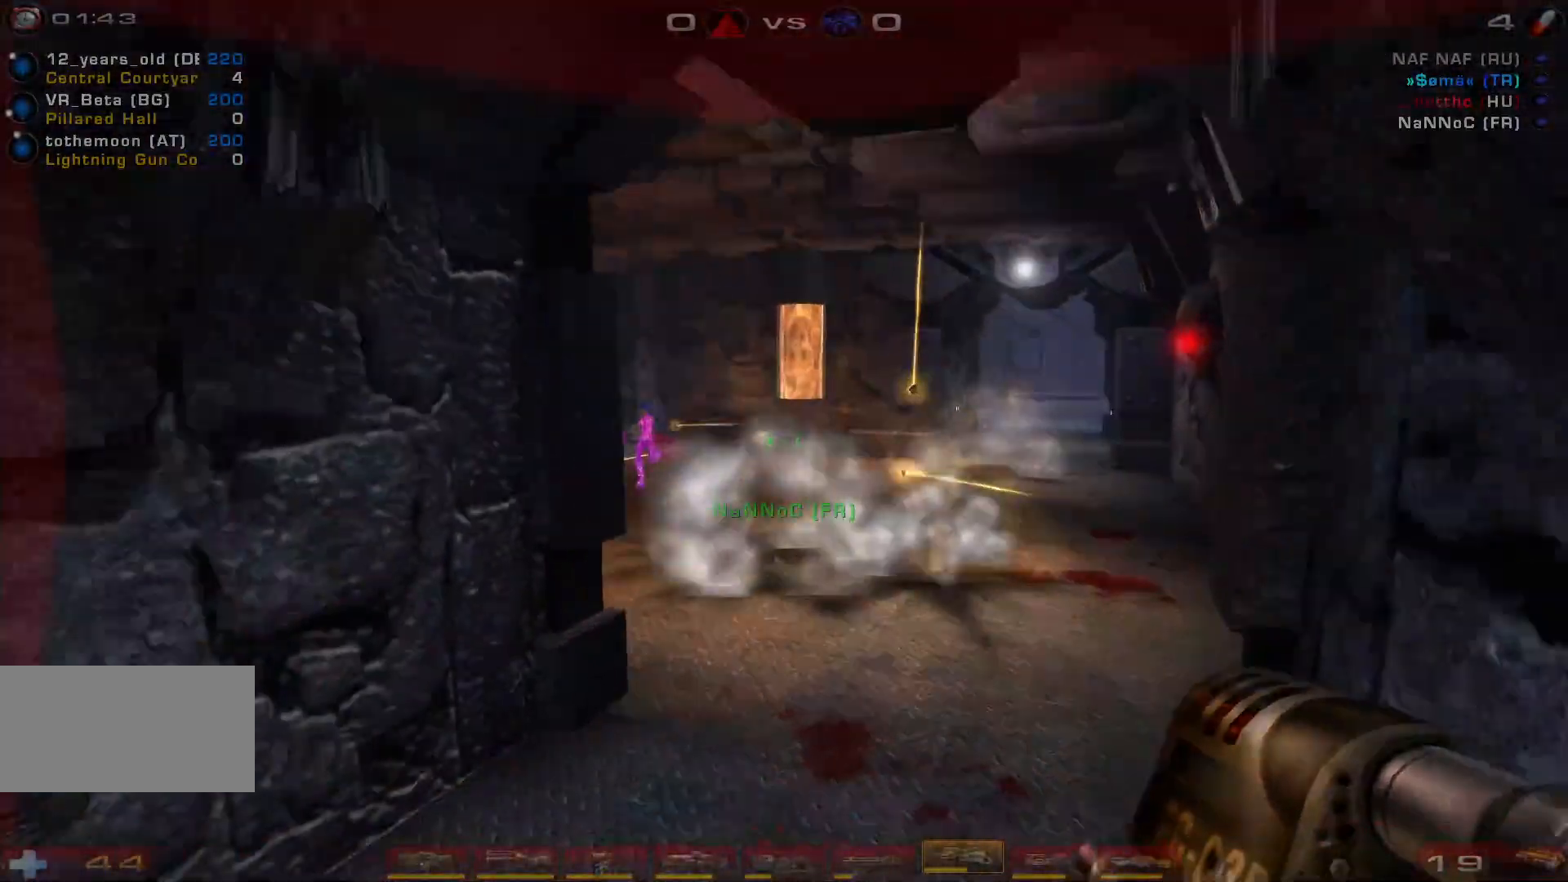
{"keys": ["a", "w"], "mouse": [], "events": [[67, "shift", "down"], [167, "s", "up"], [267, "shift", "up"], [367, "w", "down"]]}
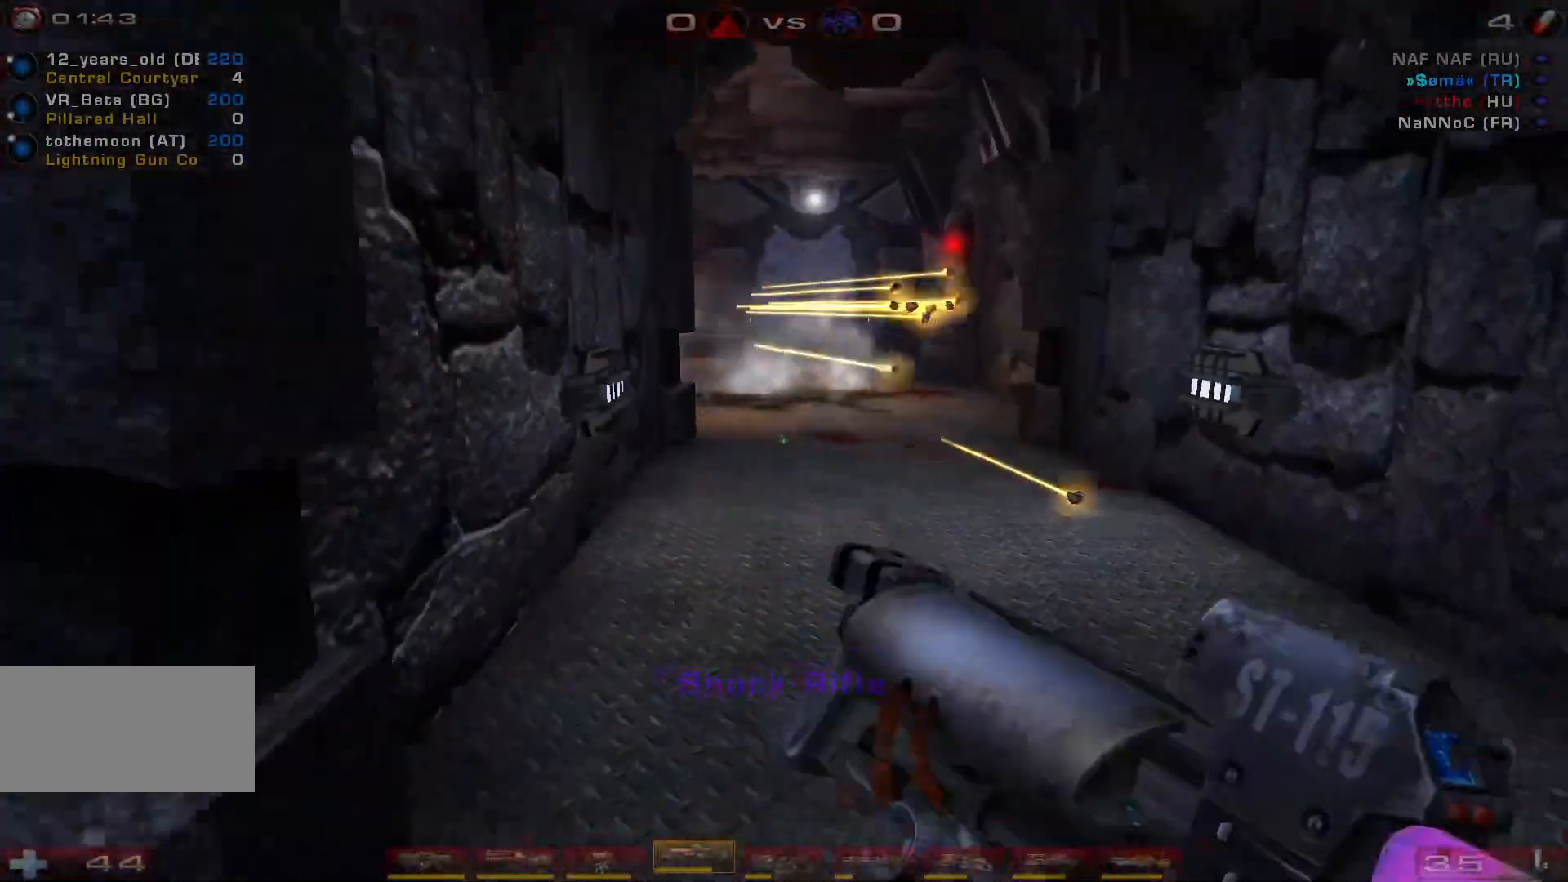
{"keys": ["s"], "mouse": [], "events": [[67, "a", "up"], [100, "mouse_right", "down"], [100, "w", "up"], [233, "s", "down"], [367, "d", "down"], [400, "mouse_right", "up"], [467, "d", "up"]]}
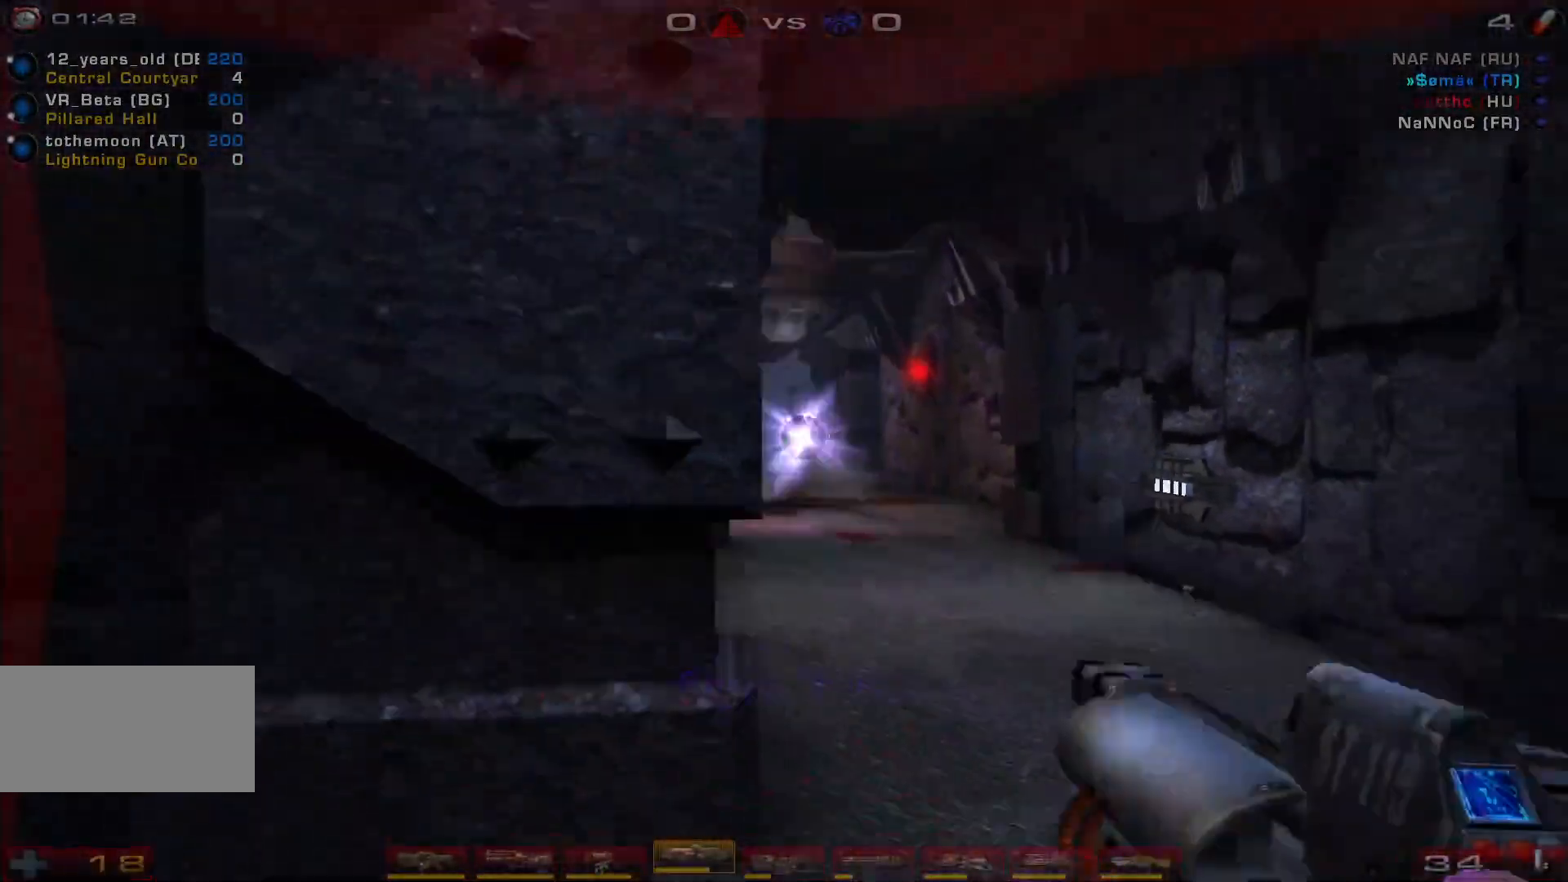
{"keys": ["a", "s"], "mouse": [], "events": [[67, "d", "down"], [133, "d", "up"], [133, "mouse_right", "down"], [333, "mouse_right", "up"], [433, "a", "down"]]}
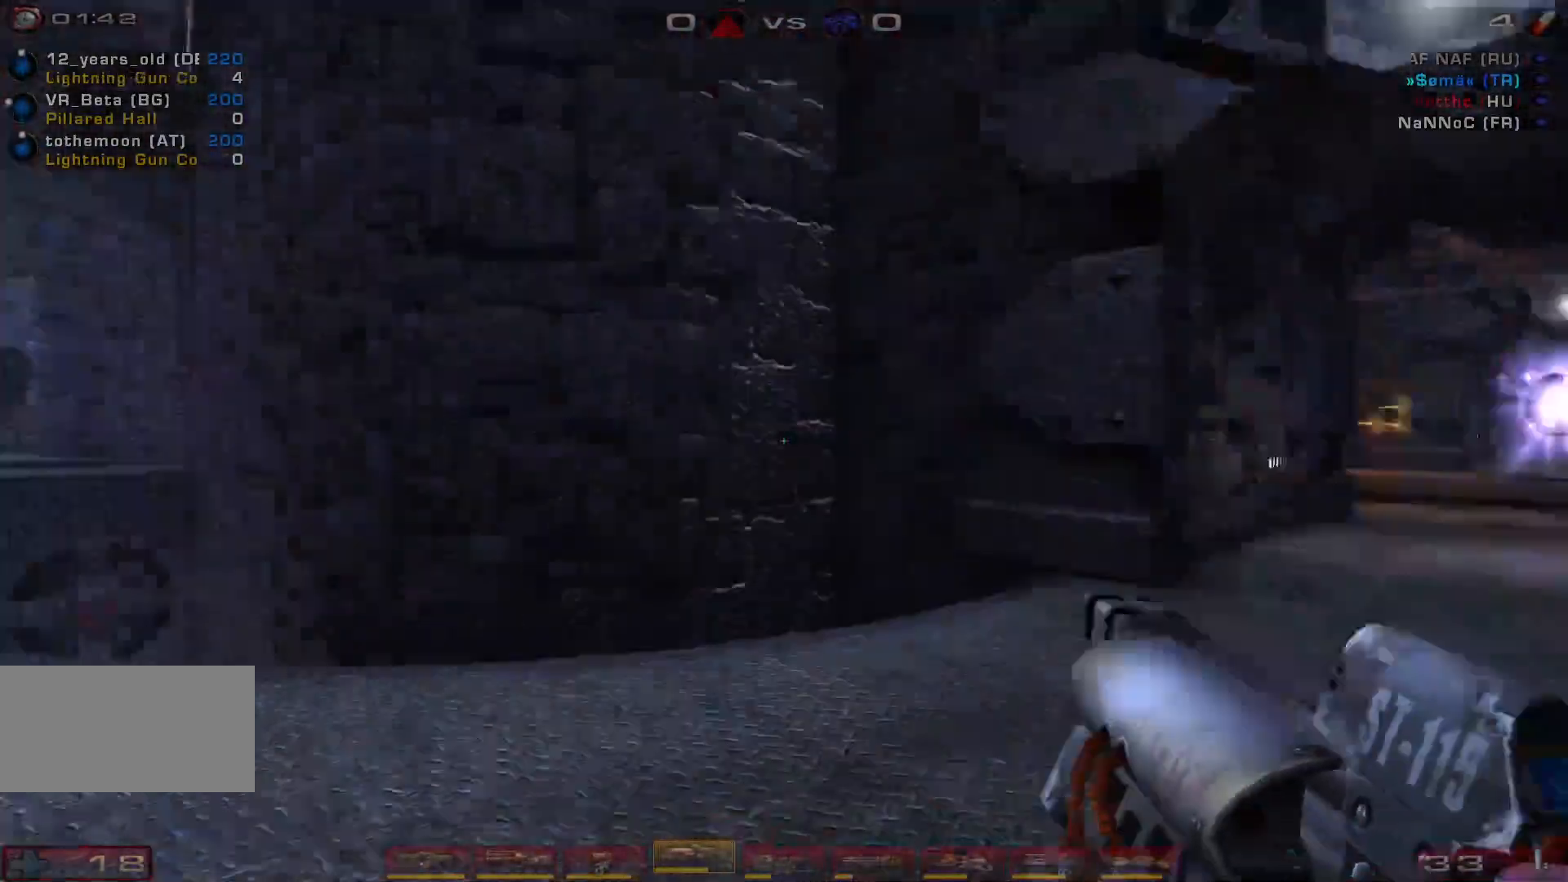
{"keys": ["a", "w"], "mouse": [], "events": [[33, "s", "up"], [167, "w", "down"]]}
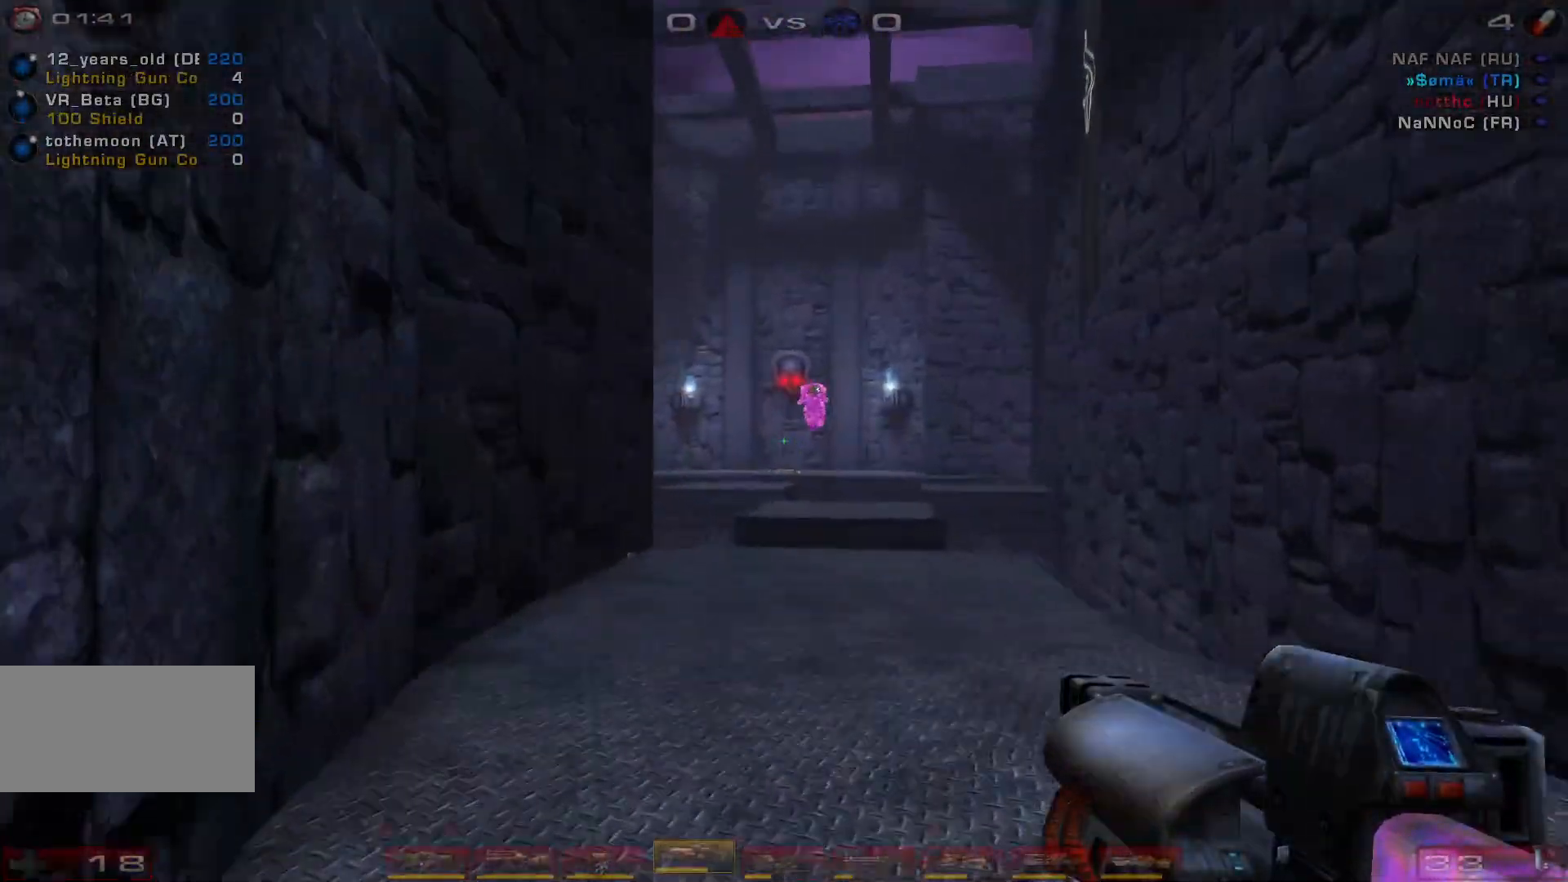
{"keys": ["d", "space"], "mouse": [], "events": [[67, "a", "up"], [133, "mouse_left", "down"], [200, "d", "down"], [267, "d", "up"], [333, "d", "down"], [367, "mouse_left", "up"], [433, "space", "down"], [500, "w", "up"]]}
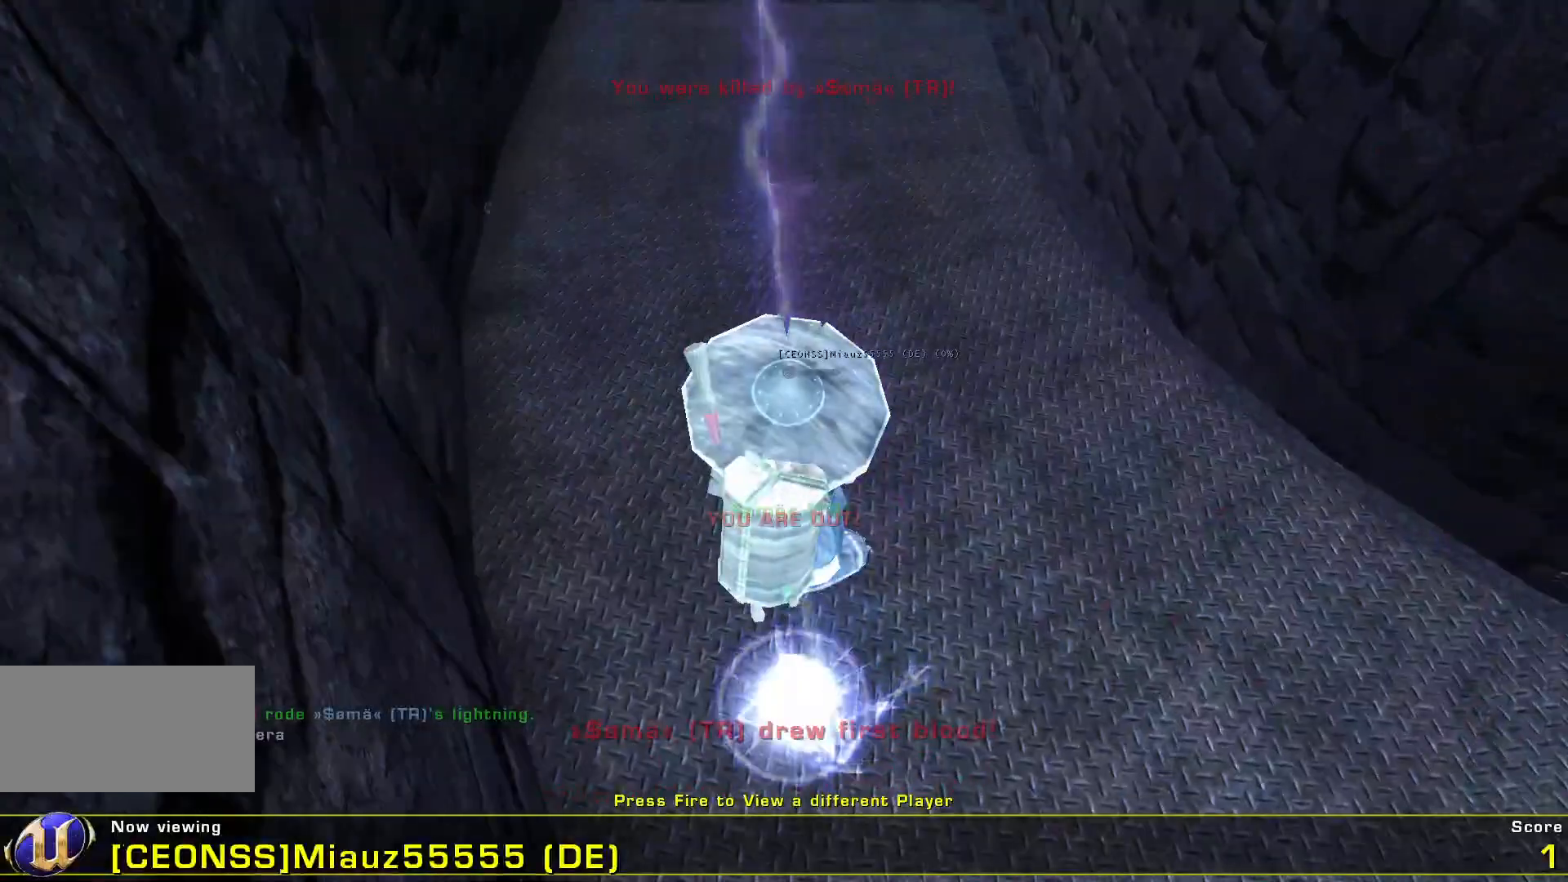
{"keys": [], "mouse": [], "events": [[133, "d", "up"], [133, "space", "up"]]}
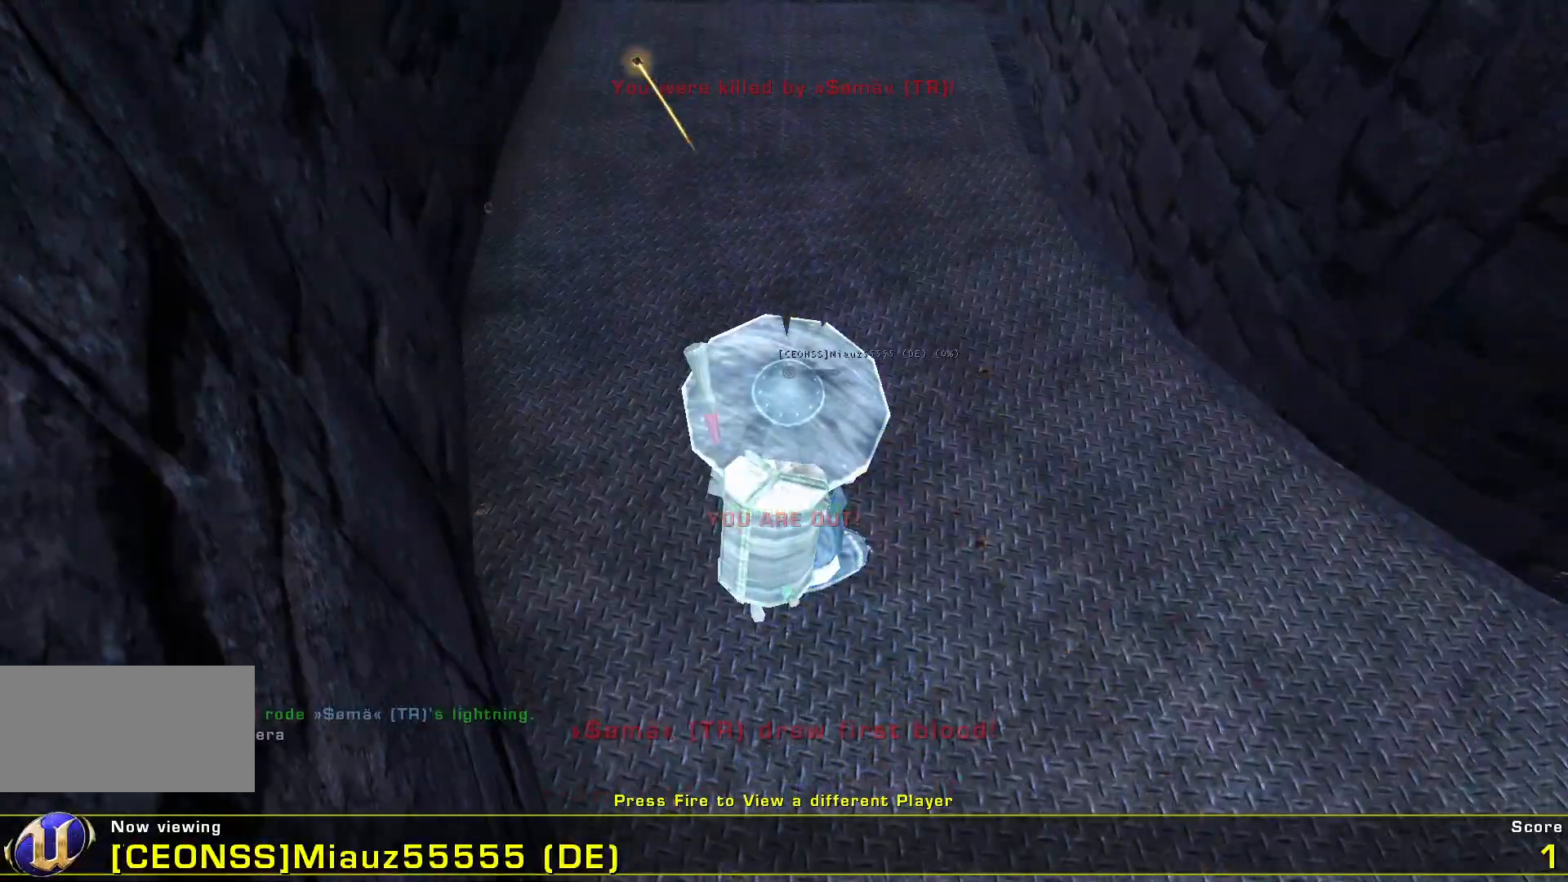
{"keys": [], "mouse": ["left"], "events": [[400, "mouse_left", "down"]]}
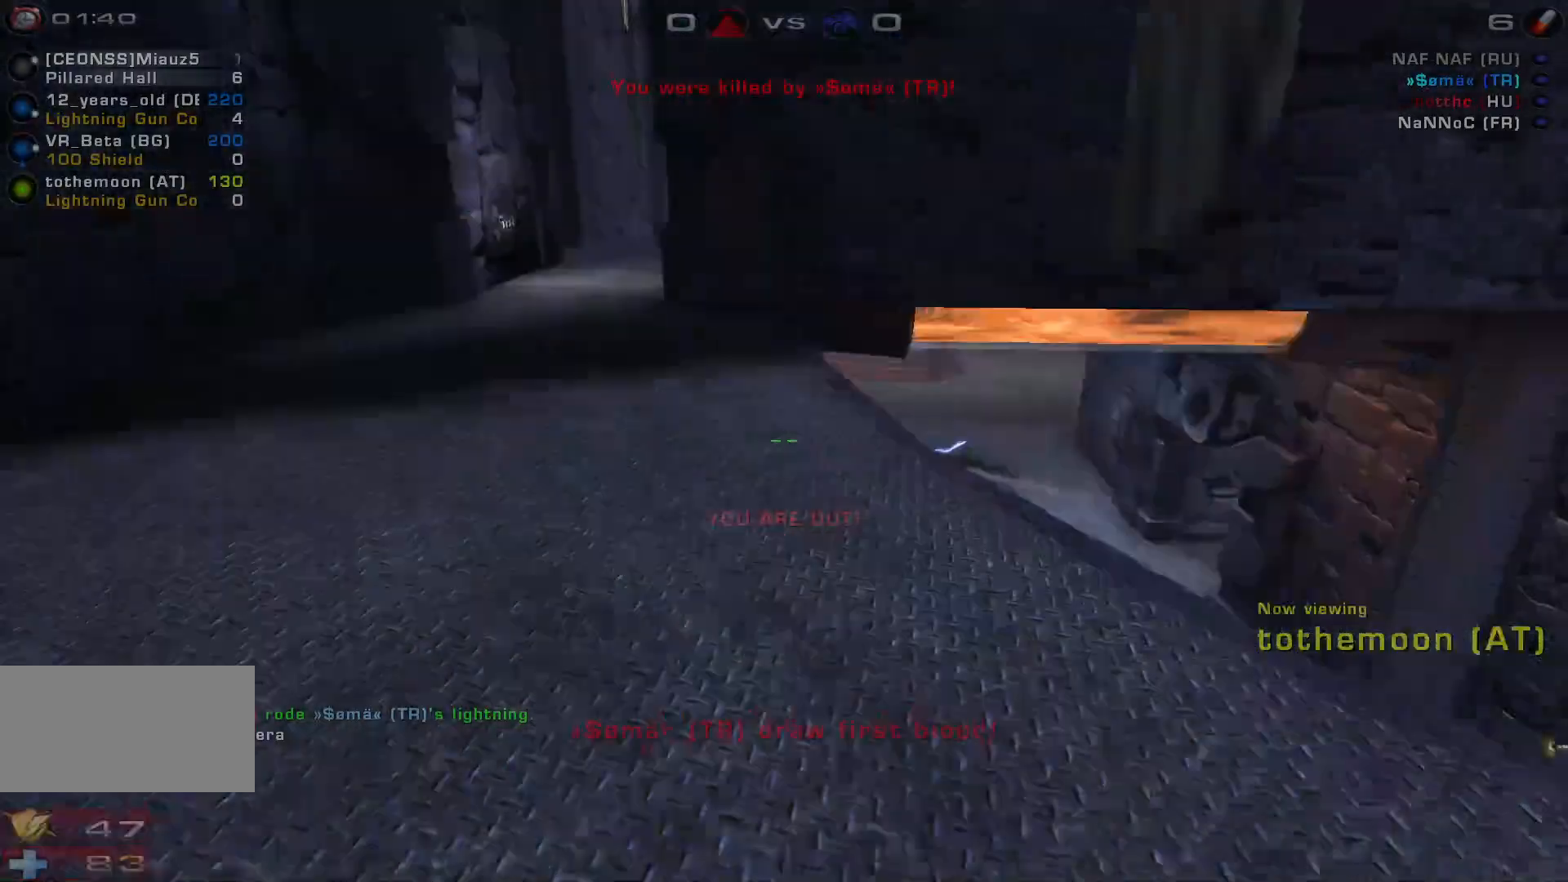
{"keys": [], "mouse": [], "events": [[67, "mouse_left", "up"]]}